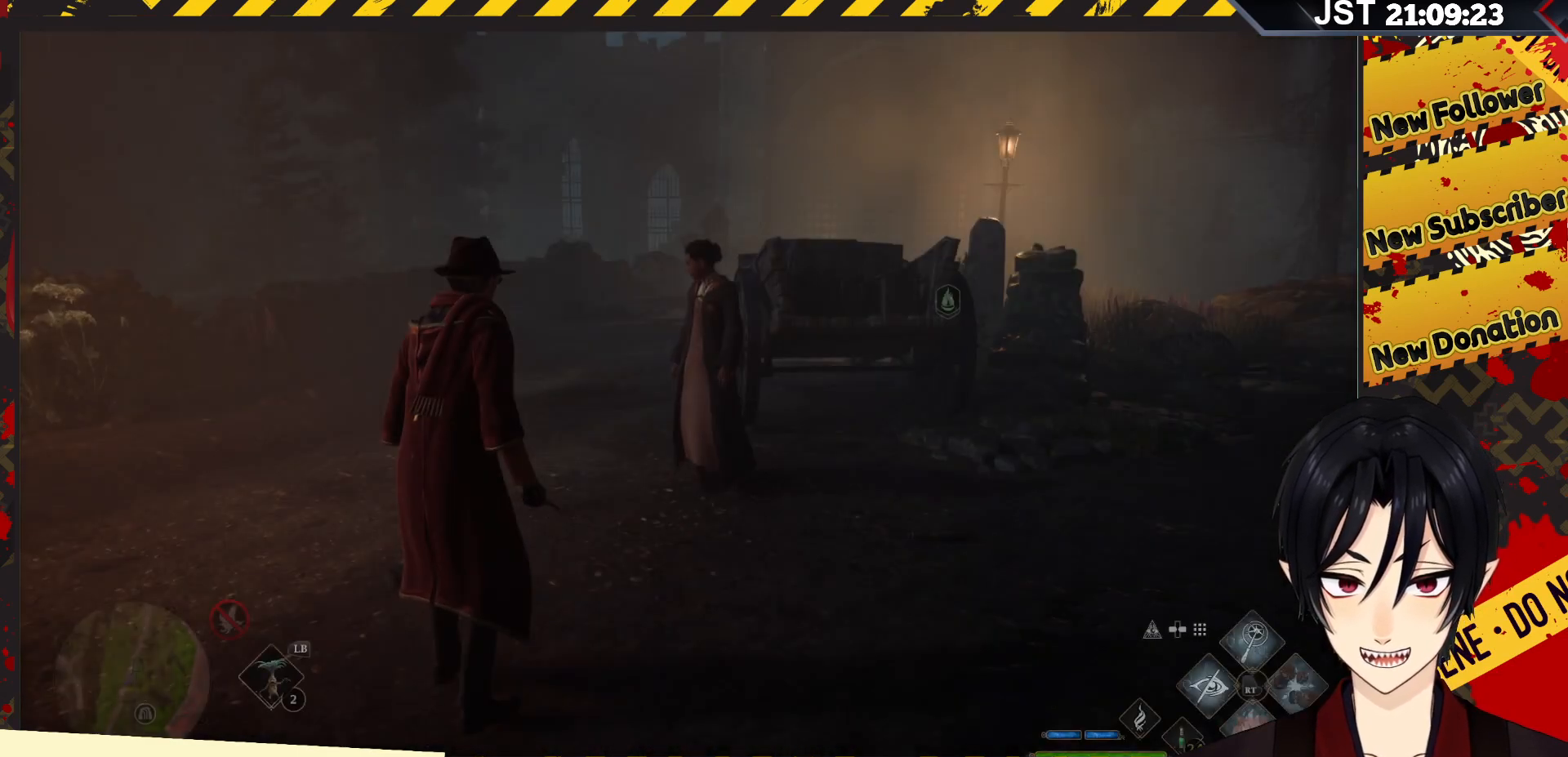
Gameplay with a controller (Xbox layout); each line is a JSON object with the inputs held at the frame after it. "events" lists button and stick changes between this image and that frame as [ms after this image, input, new state], when the widget could be followed in between.
{"buttons": ["R2"], "left_stick": "center", "right_stick": "center", "events": [[367, "R2", "down"]]}
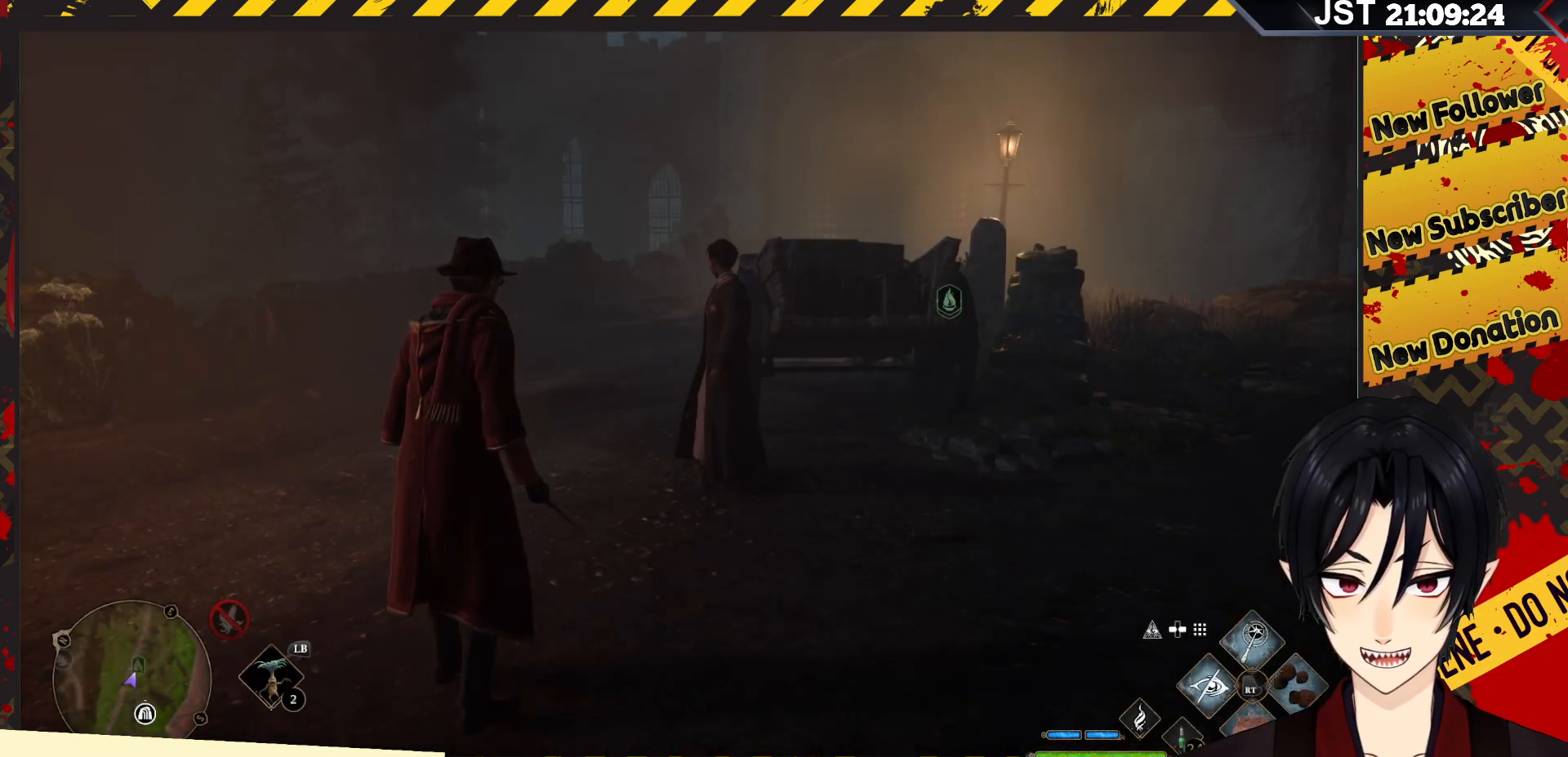
{"buttons": ["R2"], "left_stick": "center", "right_stick": "center", "events": []}
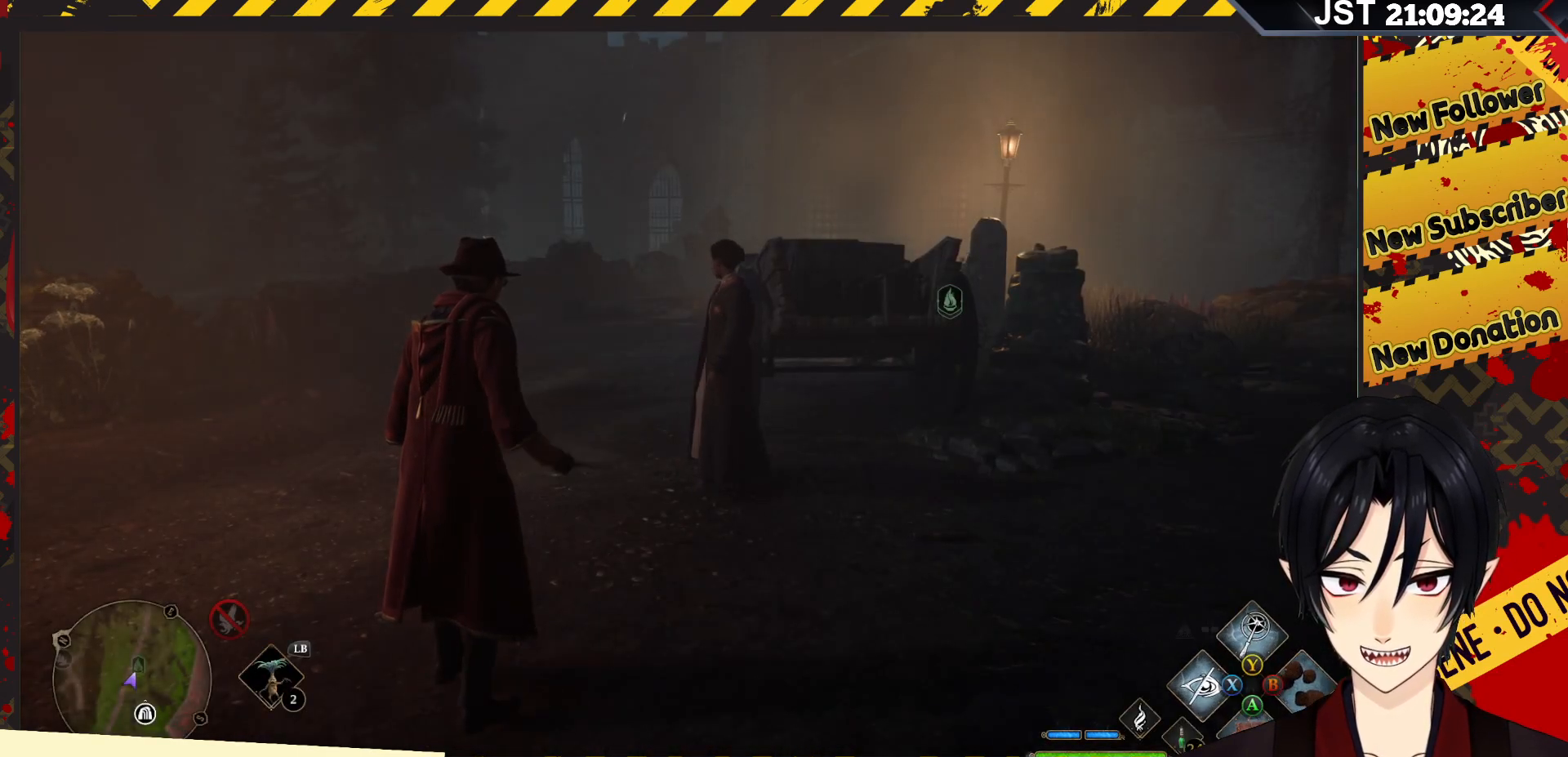
{"buttons": ["R2"], "left_stick": "center", "right_stick": "center", "events": []}
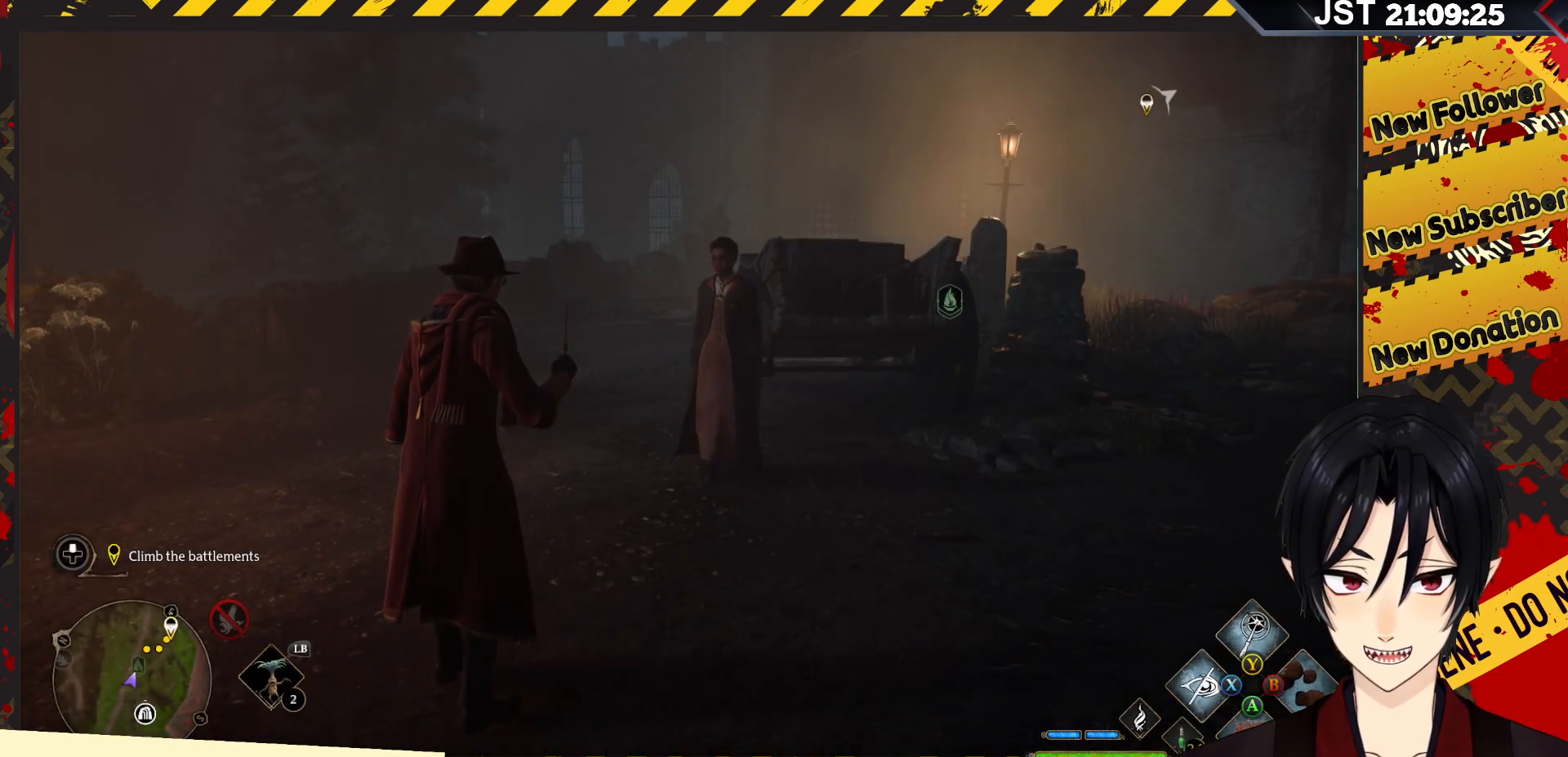
{"buttons": ["R2"], "left_stick": "center", "right_stick": "center", "events": []}
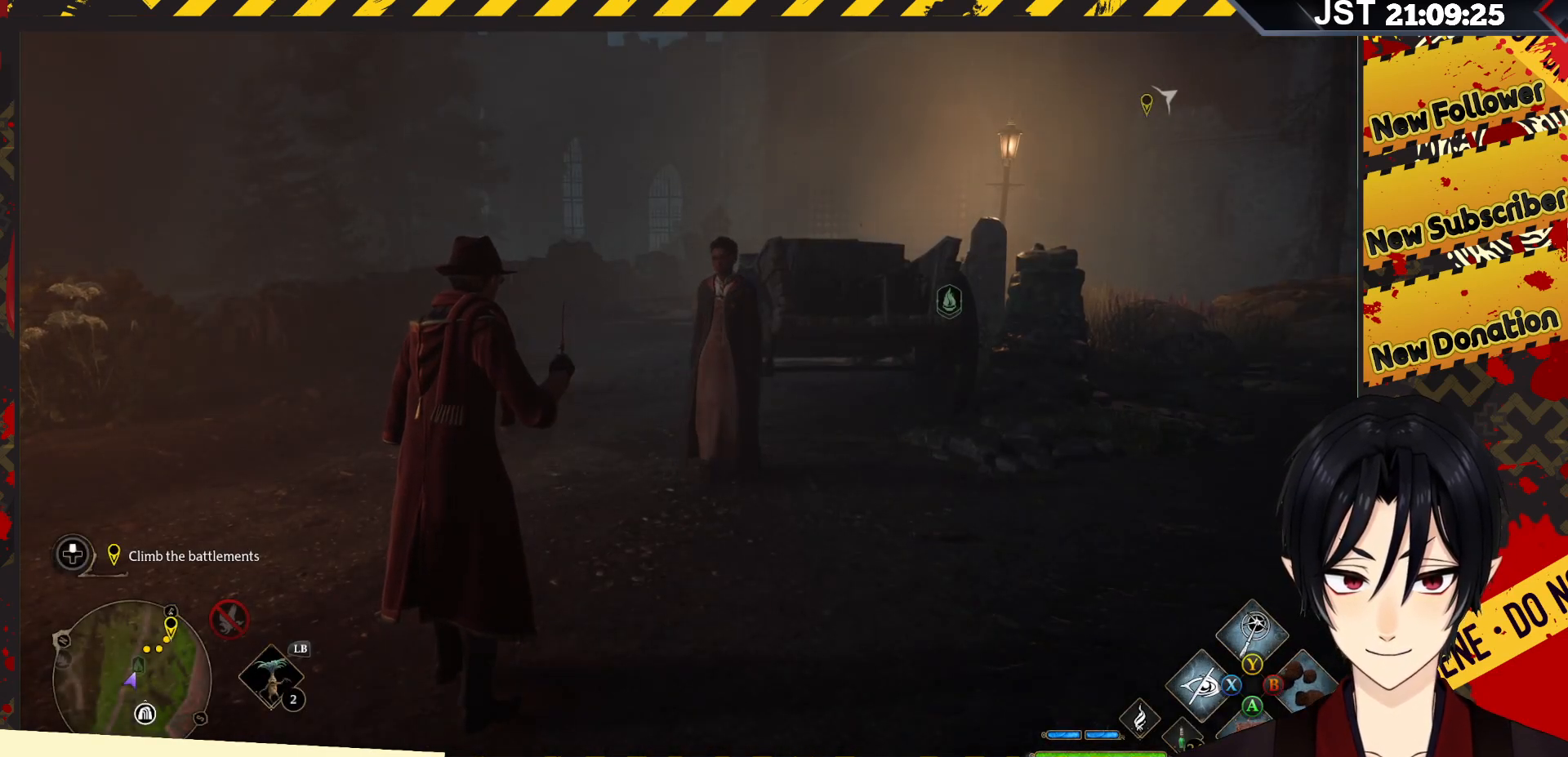
{"buttons": ["X", "R2"], "left_stick": "center", "right_stick": "center", "events": [[417, "X", "down"]]}
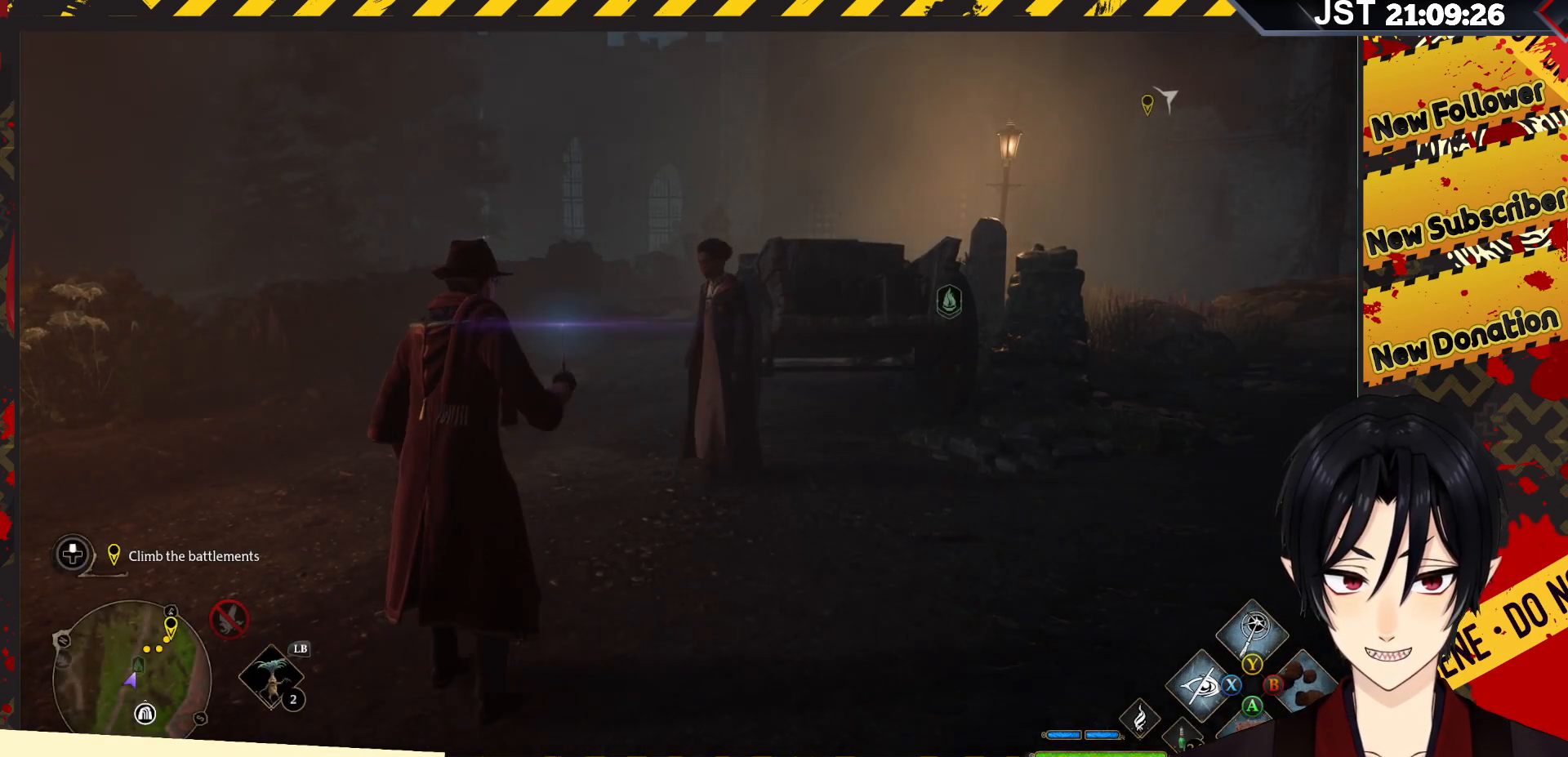
{"buttons": ["R2"], "left_stick": "center", "right_stick": "center", "events": [[50, "X", "up"]]}
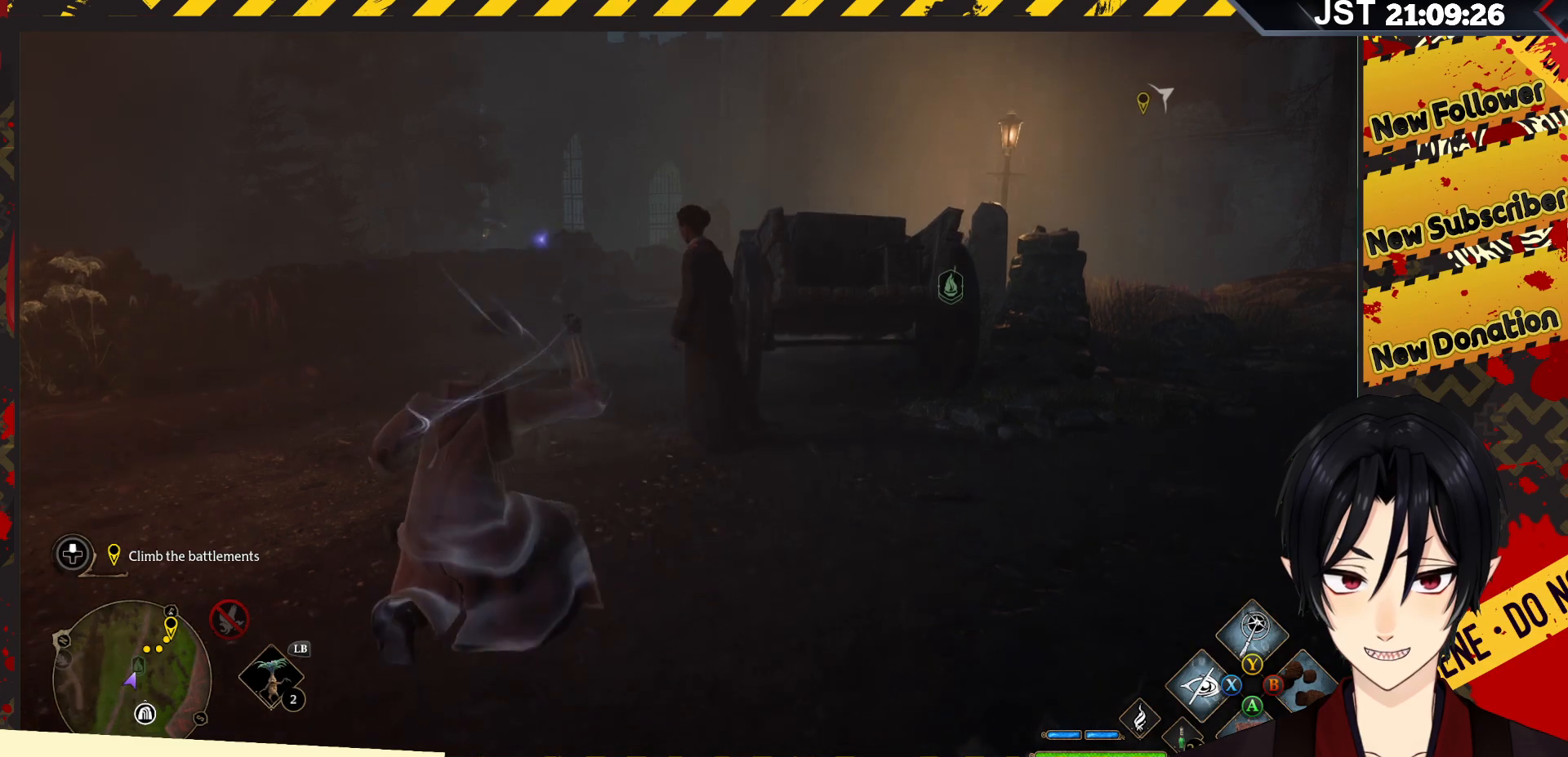
{"buttons": [], "left_stick": "up", "right_stick": "center", "events": [[100, "R2", "up"], [317, "left_stick", "up"]]}
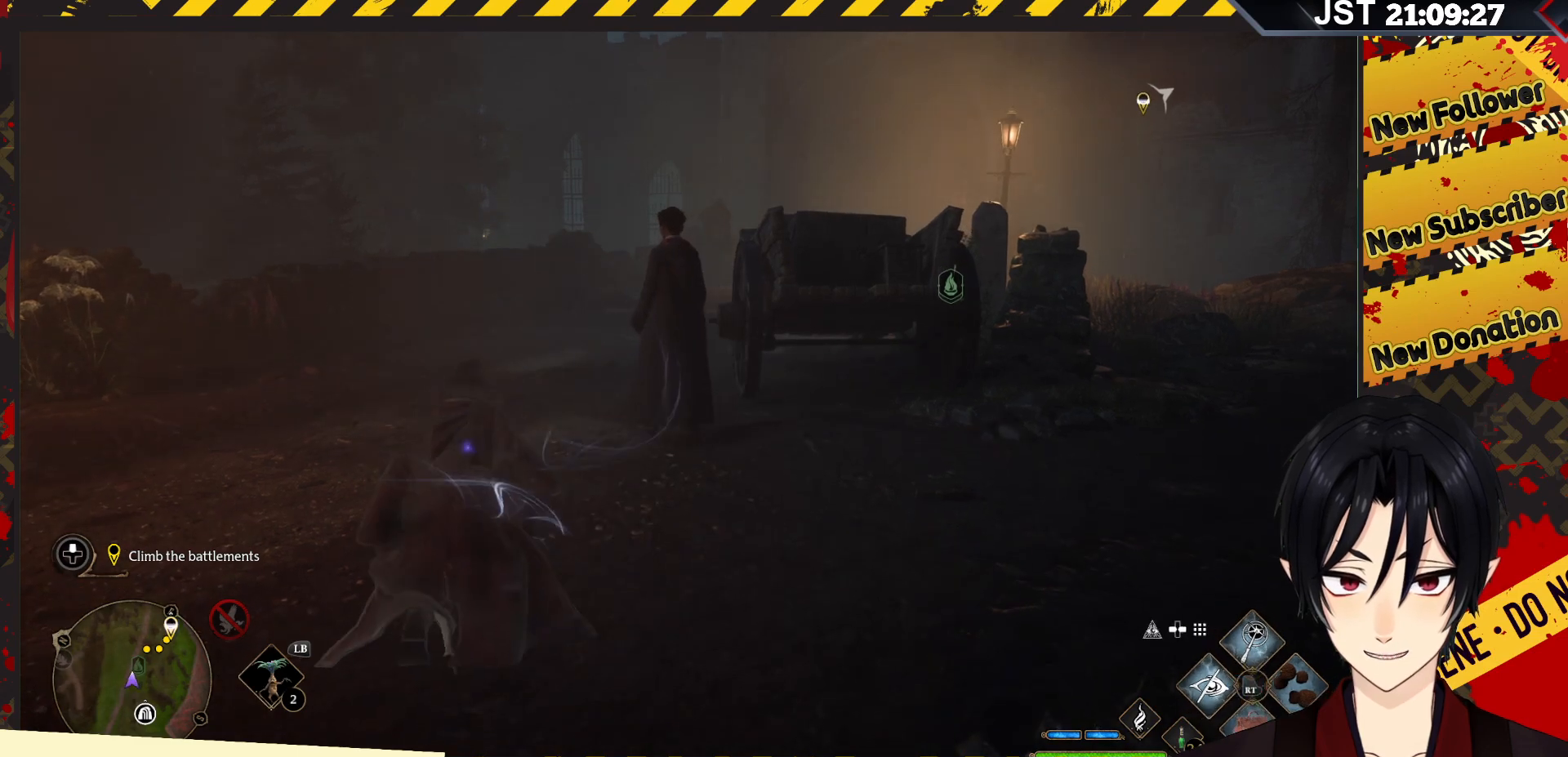
{"buttons": [], "left_stick": "up", "right_stick": "center", "events": []}
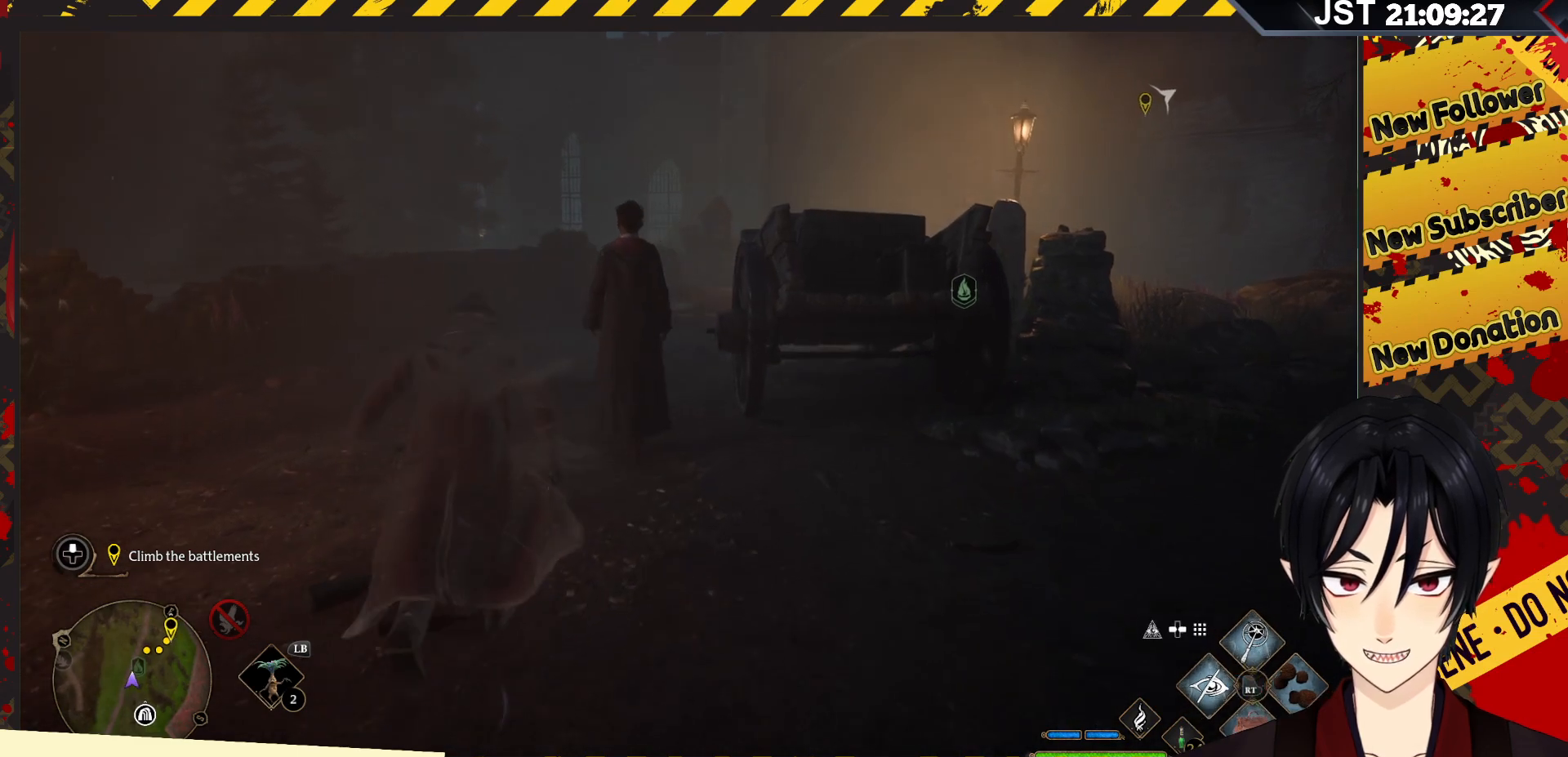
{"buttons": [], "left_stick": "up-left", "right_stick": "center", "events": [[167, "left_stick", "up-left"]]}
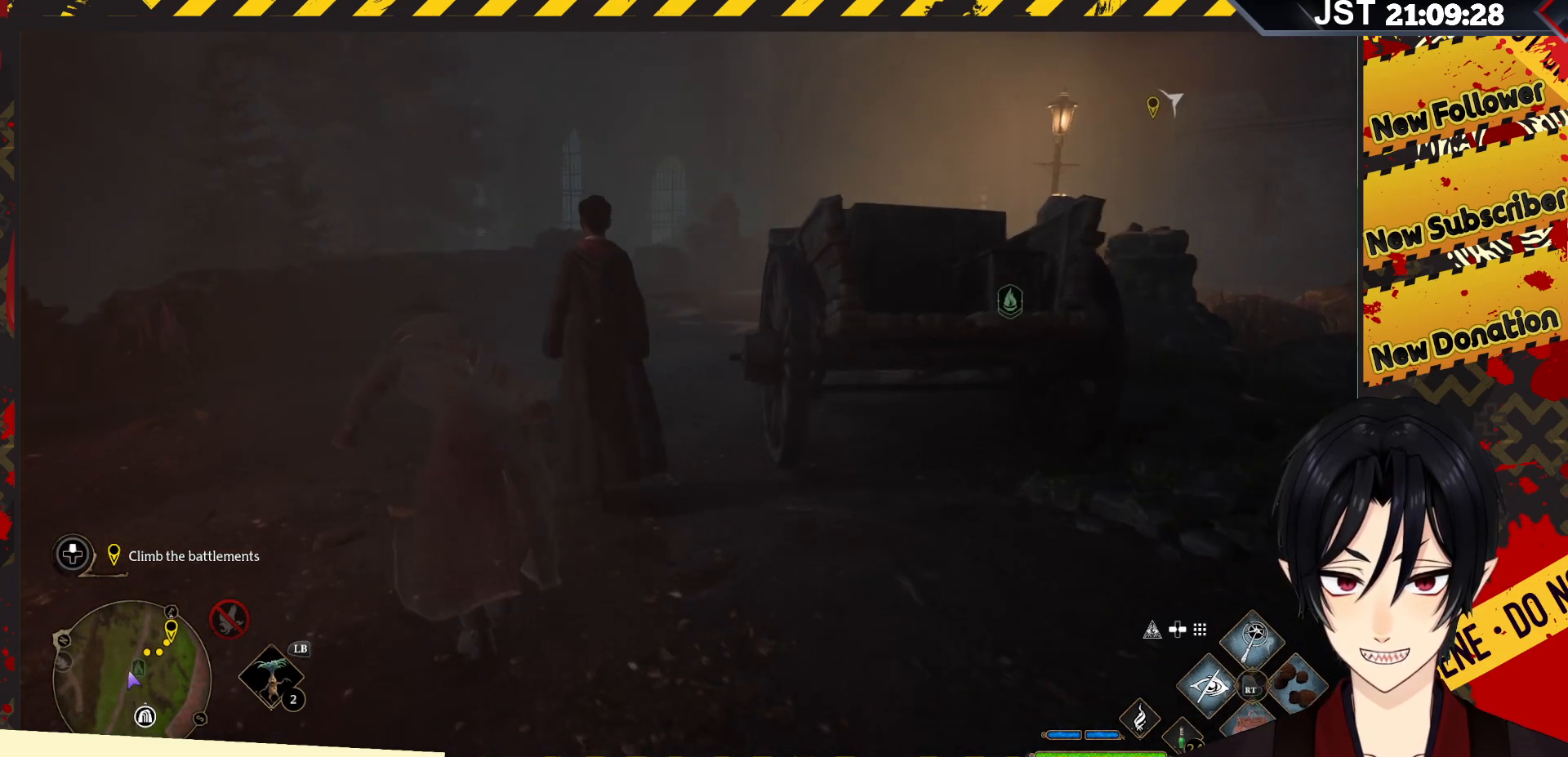
{"buttons": [], "left_stick": "up-left", "right_stick": "center", "events": []}
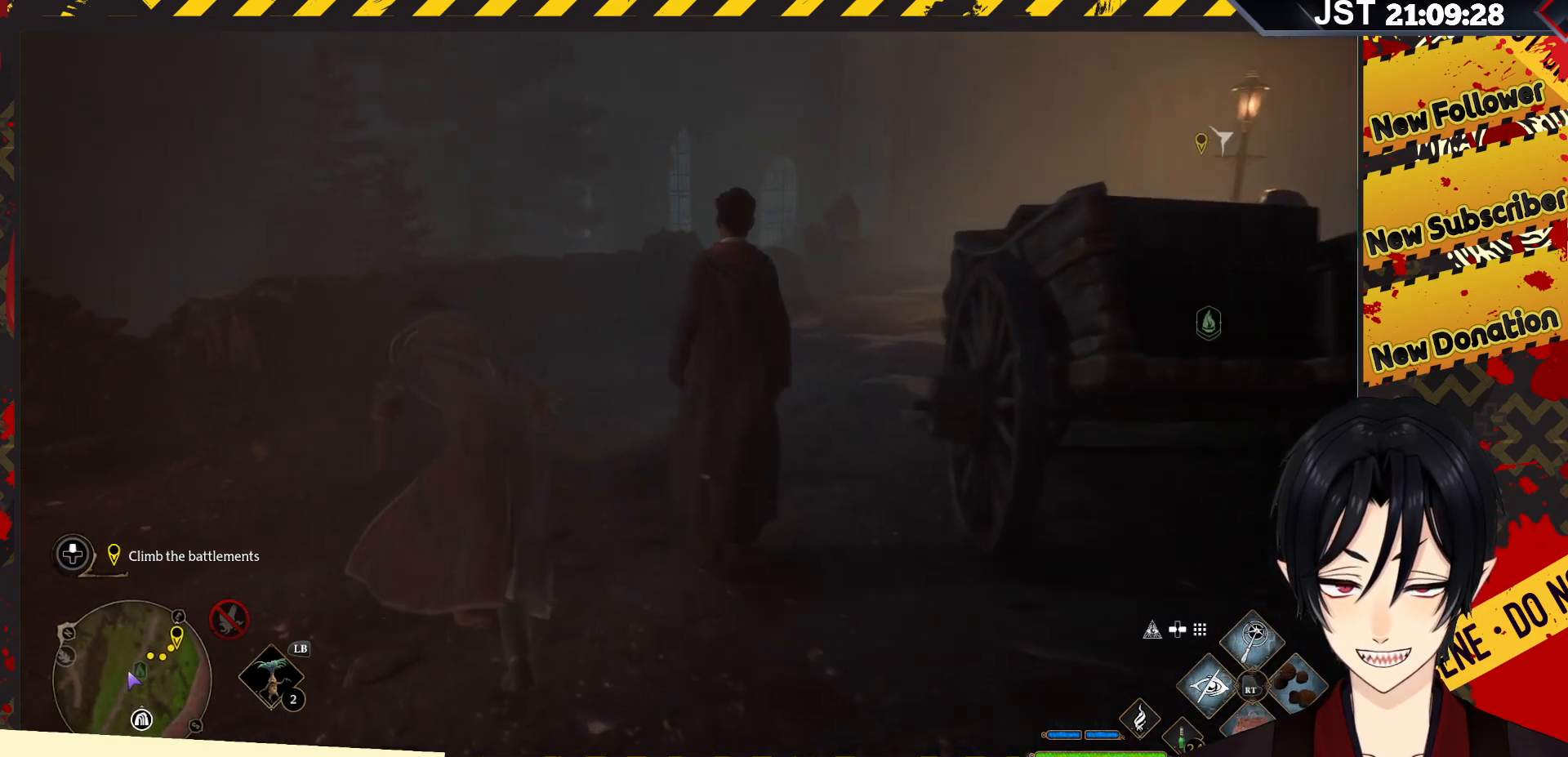
{"buttons": [], "left_stick": "up", "right_stick": "right", "events": [[200, "left_stick", "up"], [400, "right_stick", "right"]]}
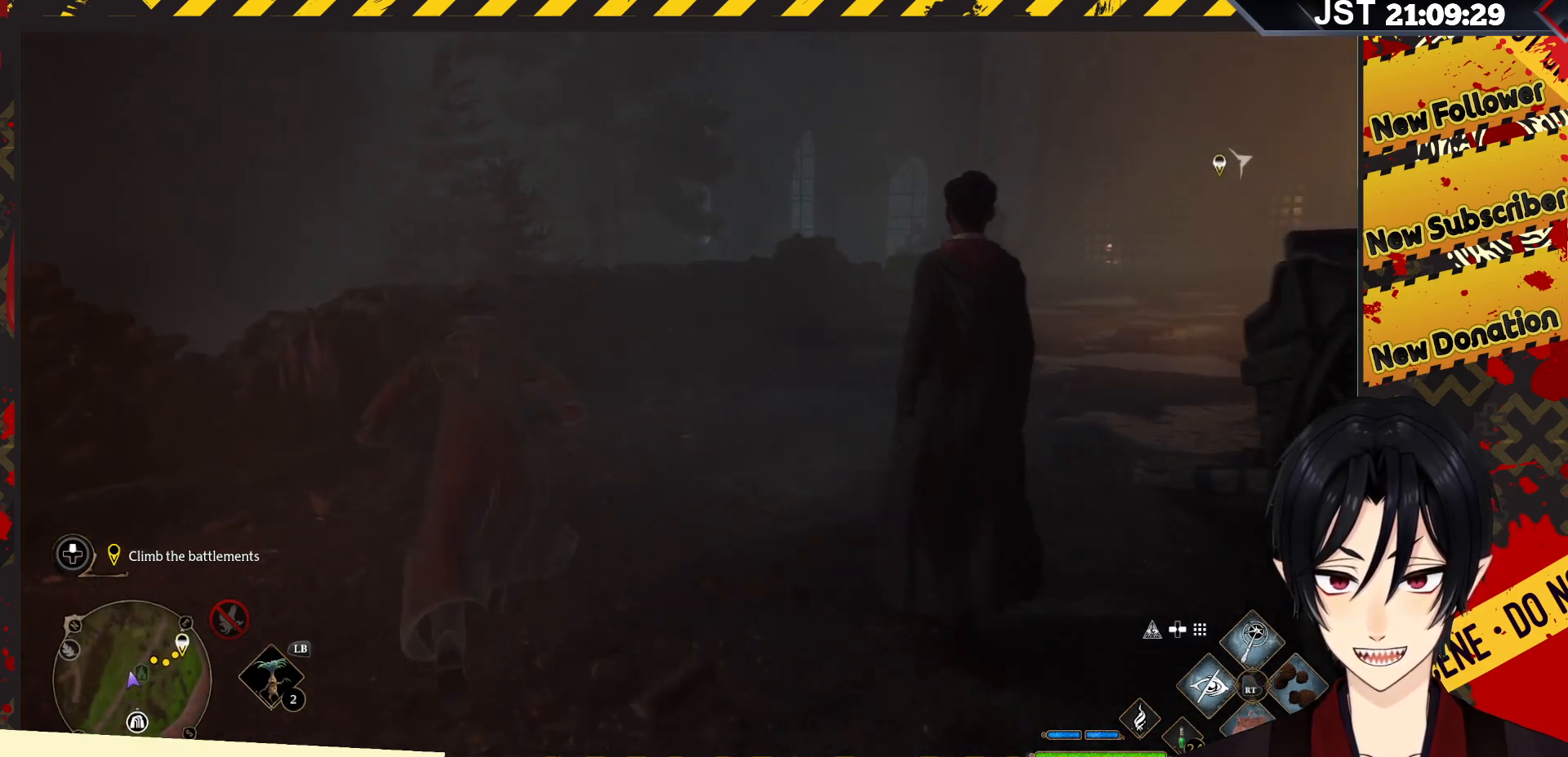
{"buttons": [], "left_stick": "up", "right_stick": "right", "events": []}
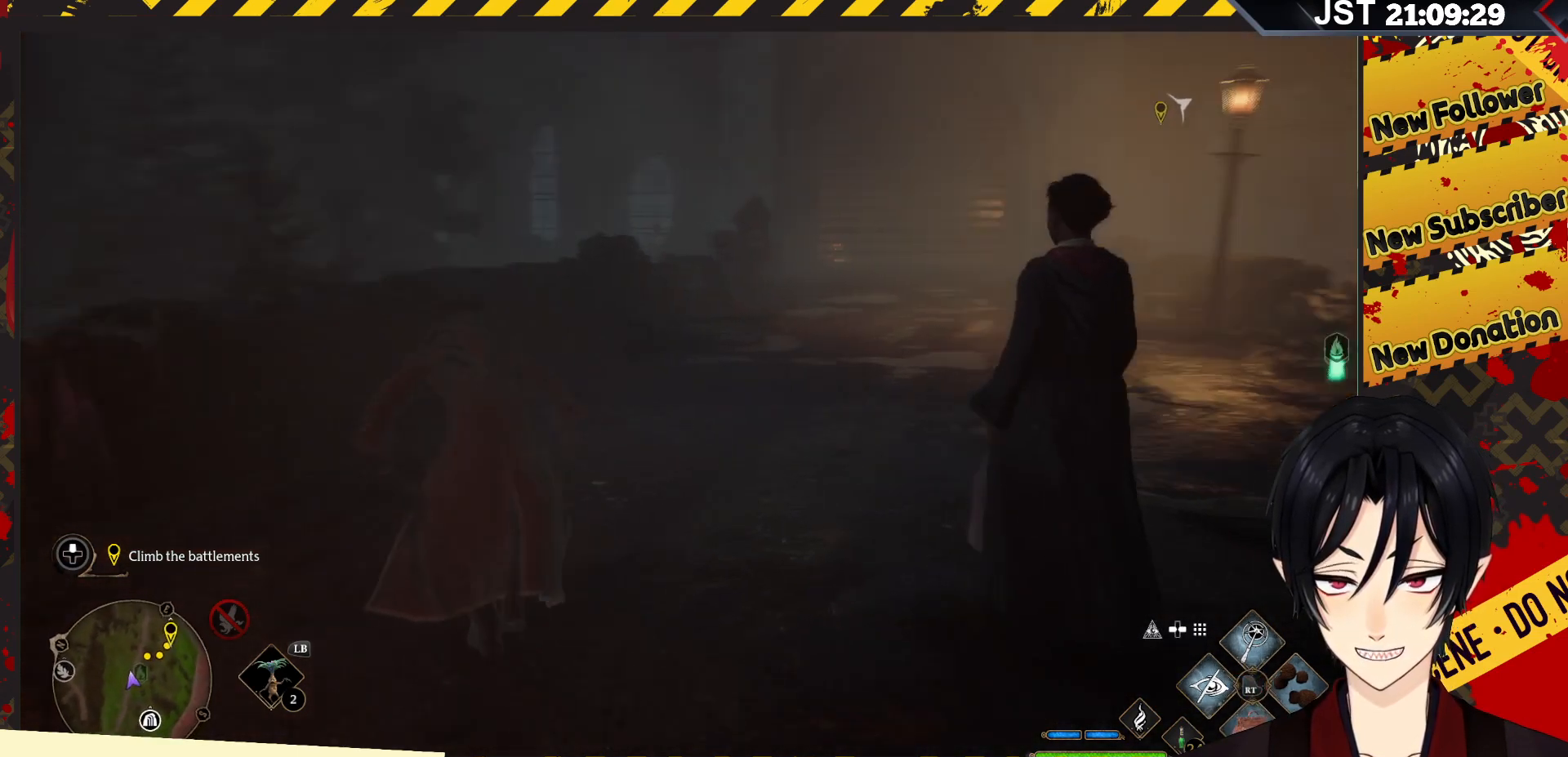
{"buttons": [], "left_stick": "up", "right_stick": "center", "events": [[17, "right_stick", "center"]]}
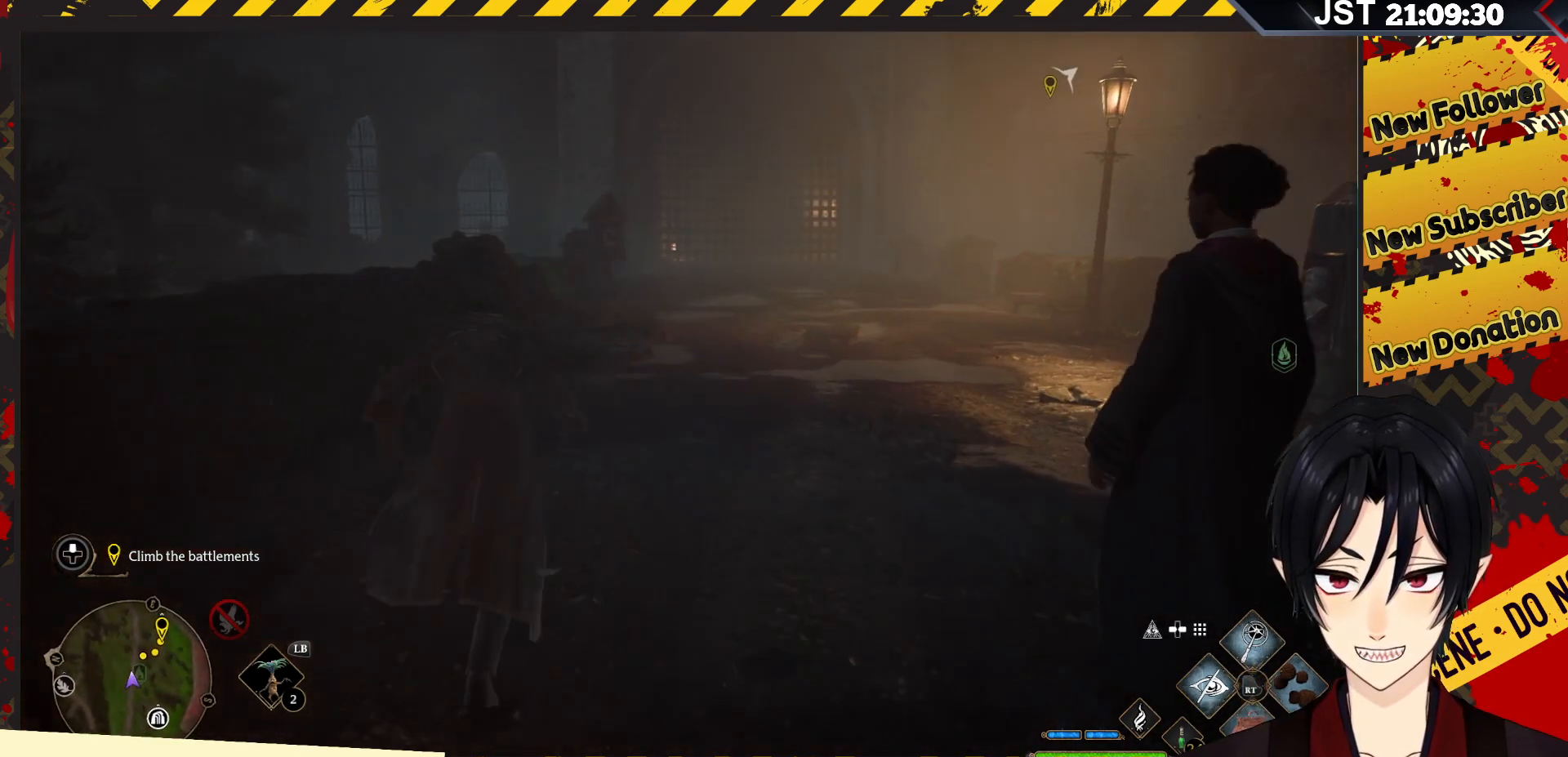
{"buttons": [], "left_stick": "up", "right_stick": "center", "events": []}
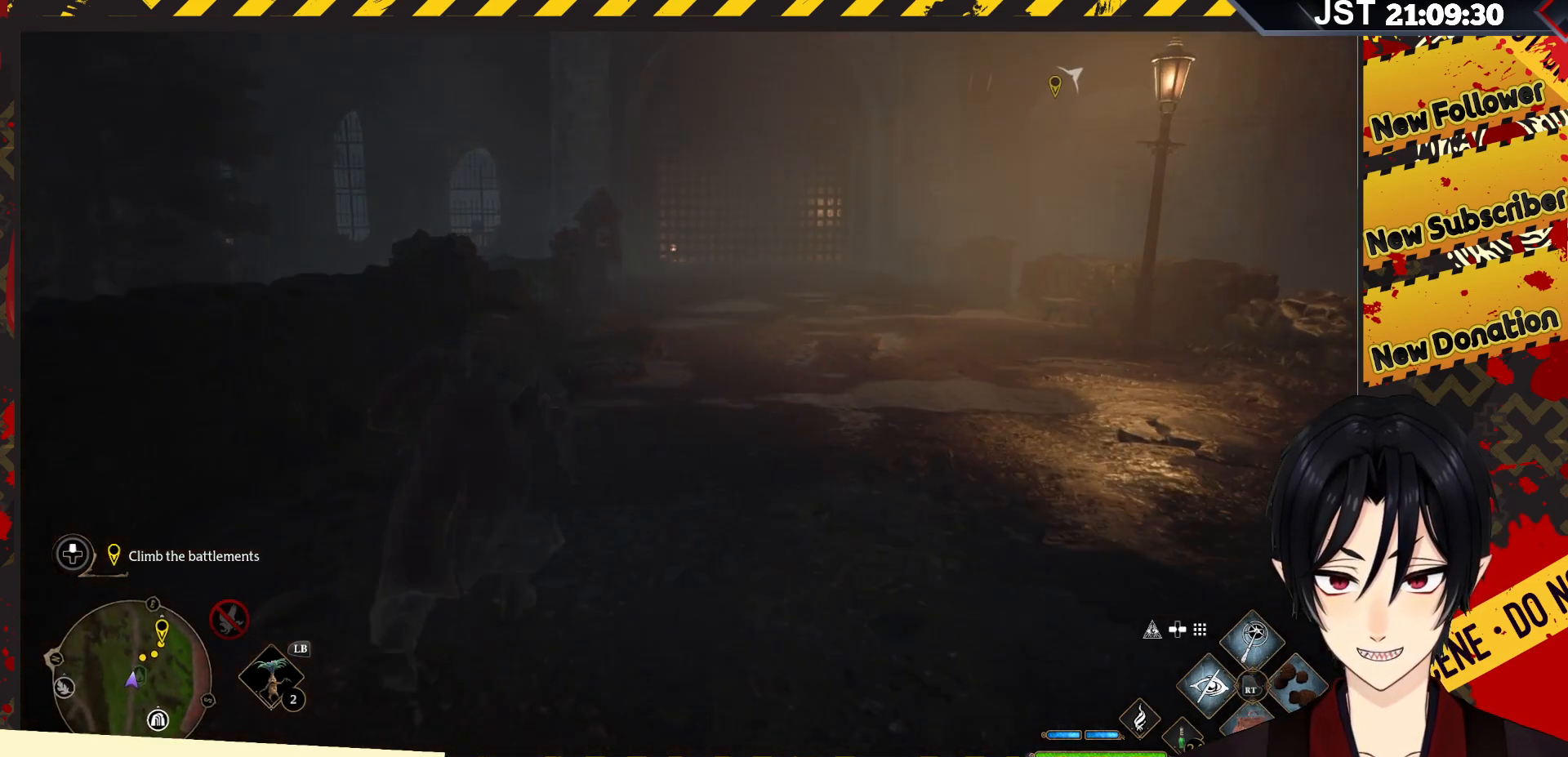
{"buttons": [], "left_stick": "up-right", "right_stick": "center", "events": [[17, "left_stick", "up-right"], [150, "right_stick", "right"], [417, "right_stick", "center"]]}
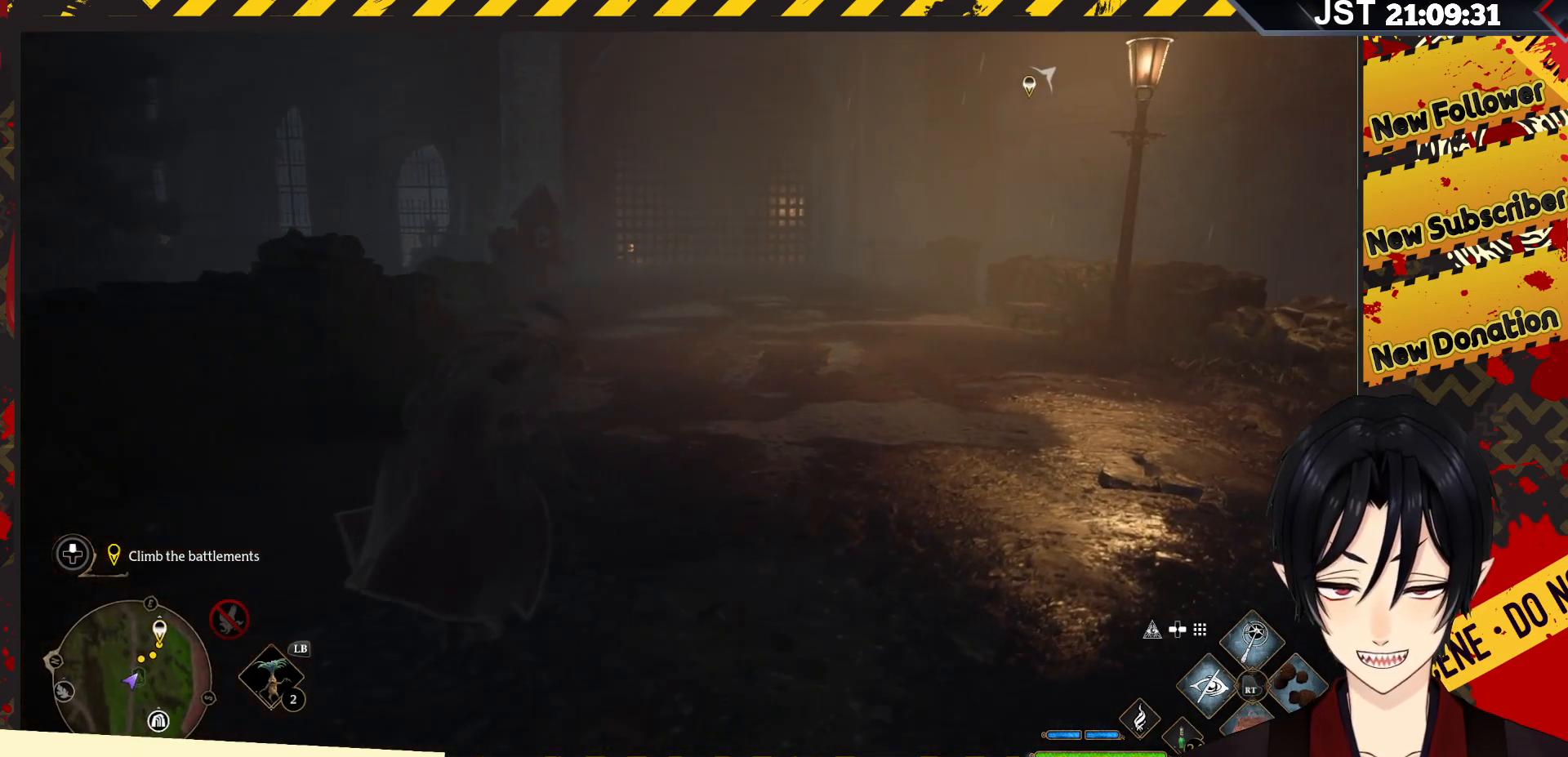
{"buttons": [], "left_stick": "up", "right_stick": "center", "events": [[383, "left_stick", "up"]]}
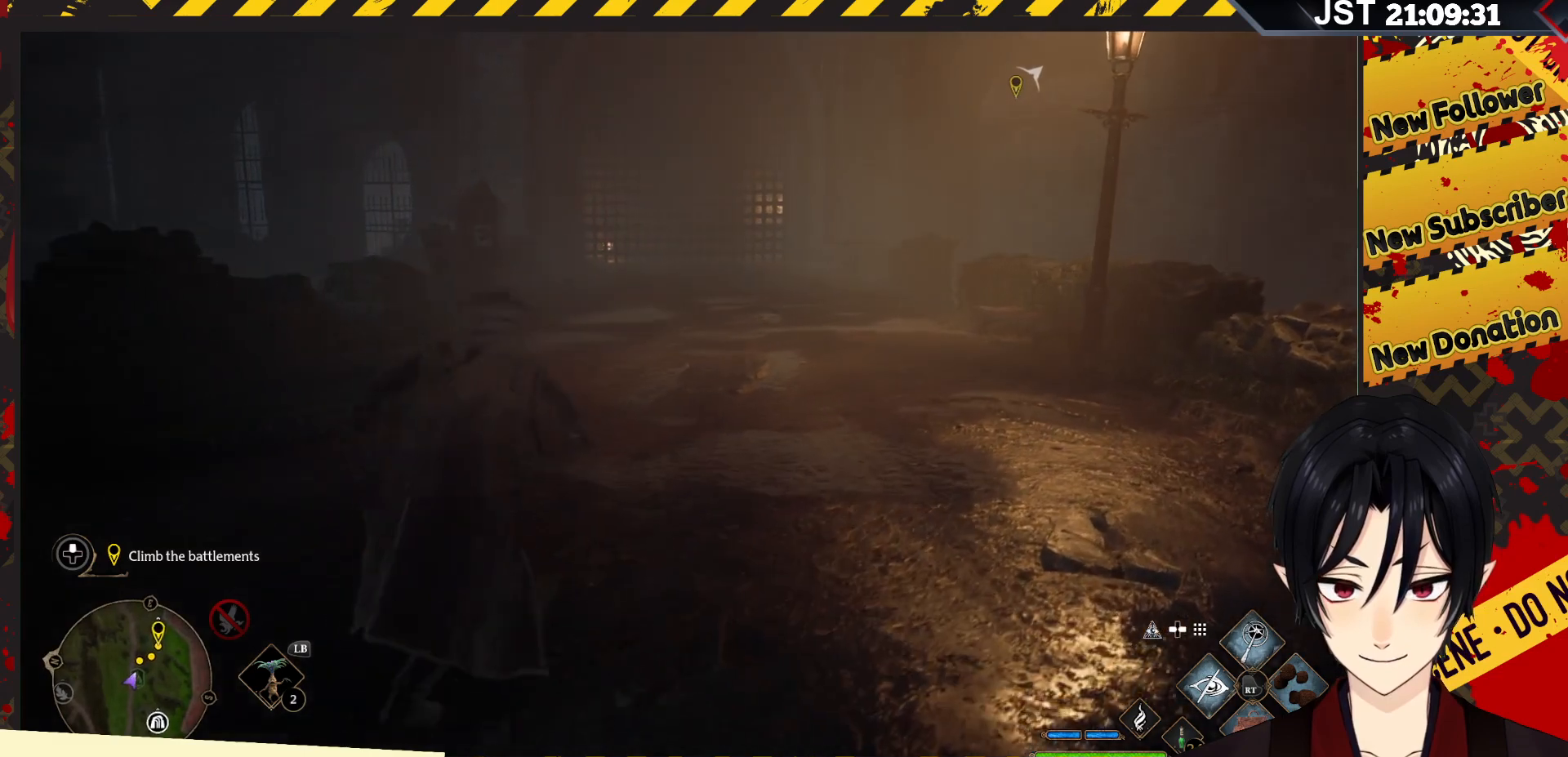
{"buttons": [], "left_stick": "up", "right_stick": "center", "events": []}
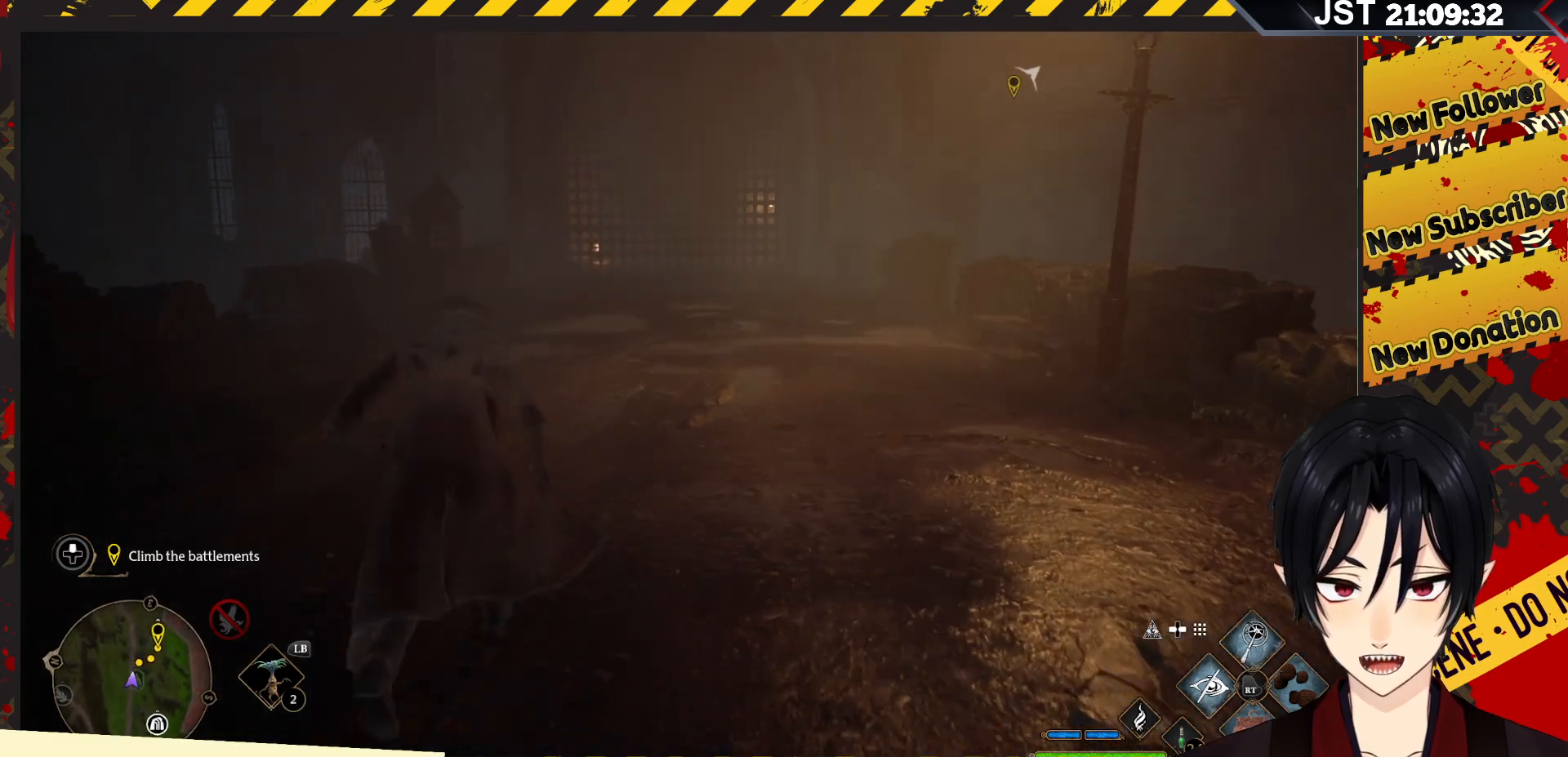
{"buttons": [], "left_stick": "up", "right_stick": "center", "events": []}
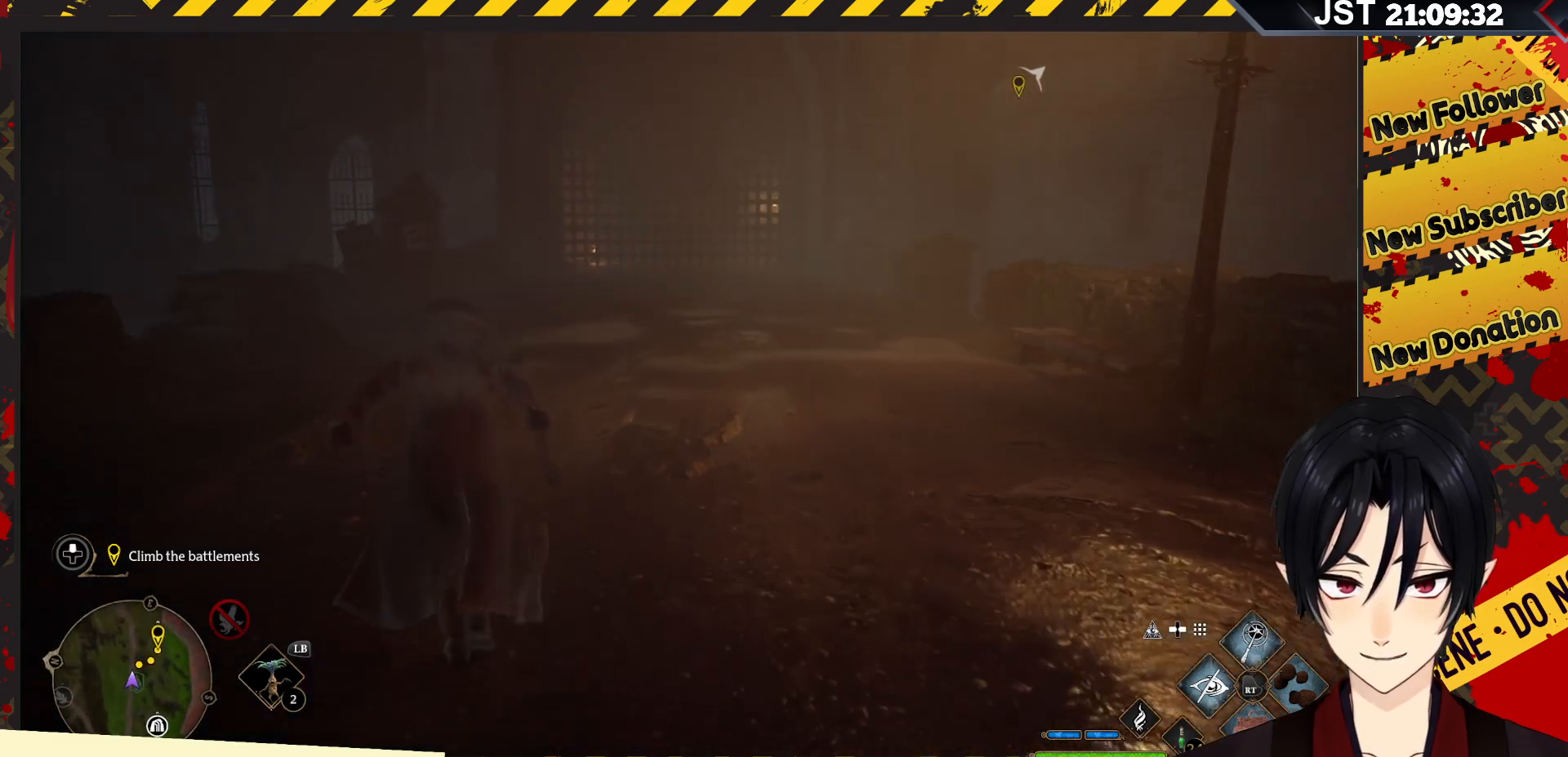
{"buttons": [], "left_stick": "up", "right_stick": "center", "events": []}
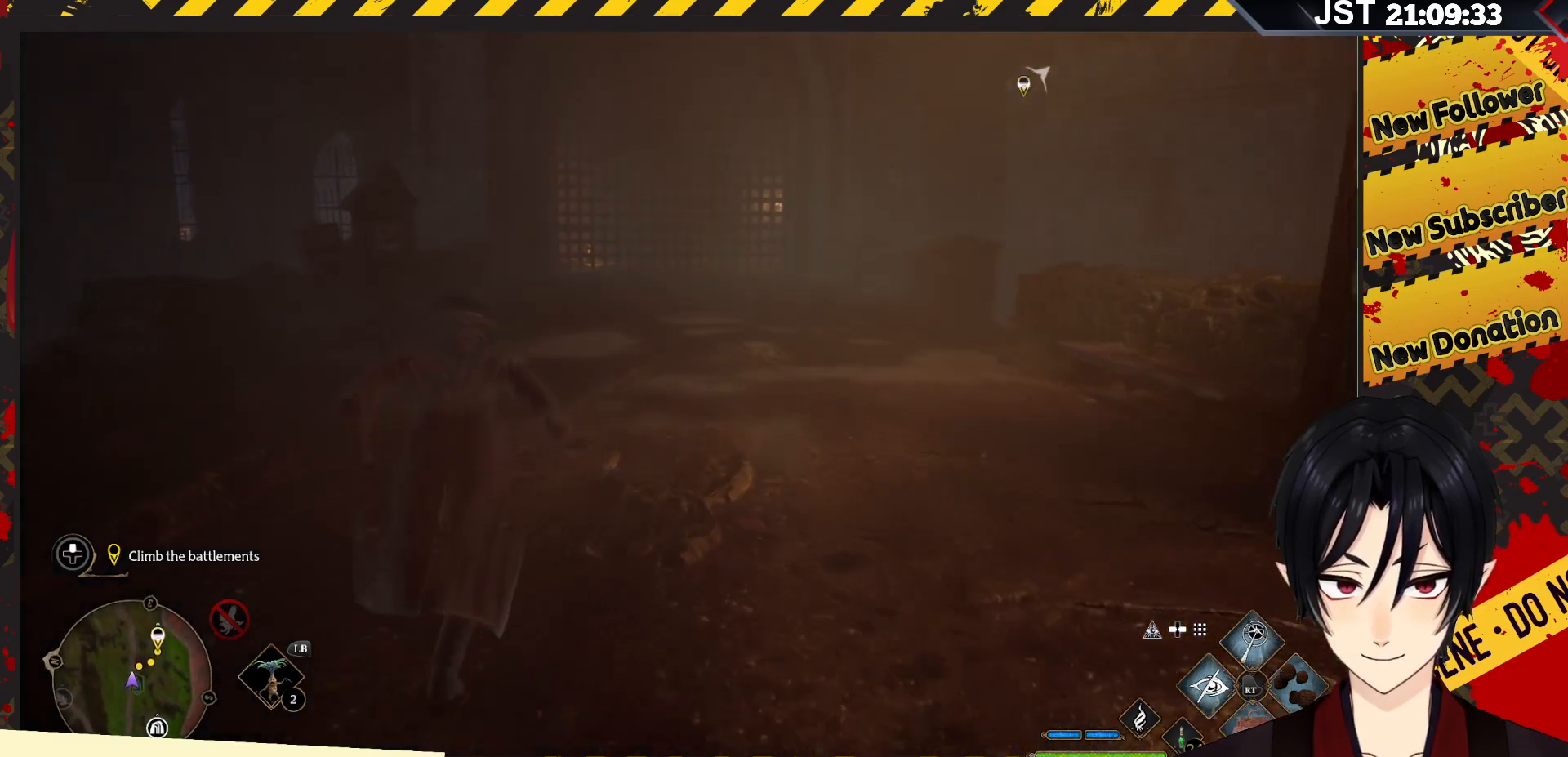
{"buttons": [], "left_stick": "up", "right_stick": "up-right", "events": [[400, "right_stick", "up-right"]]}
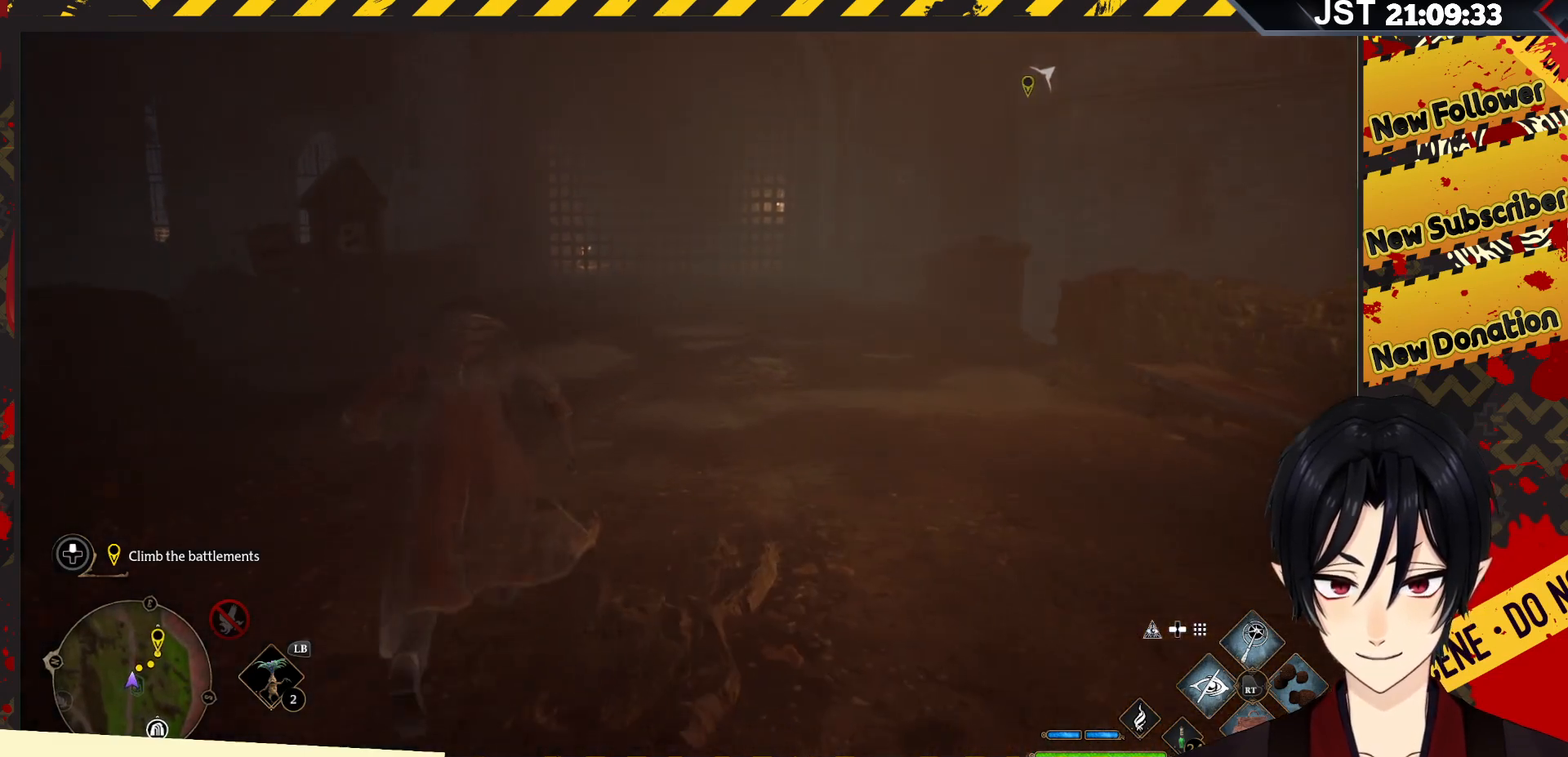
{"buttons": [], "left_stick": "up", "right_stick": "center", "events": [[233, "right_stick", "center"]]}
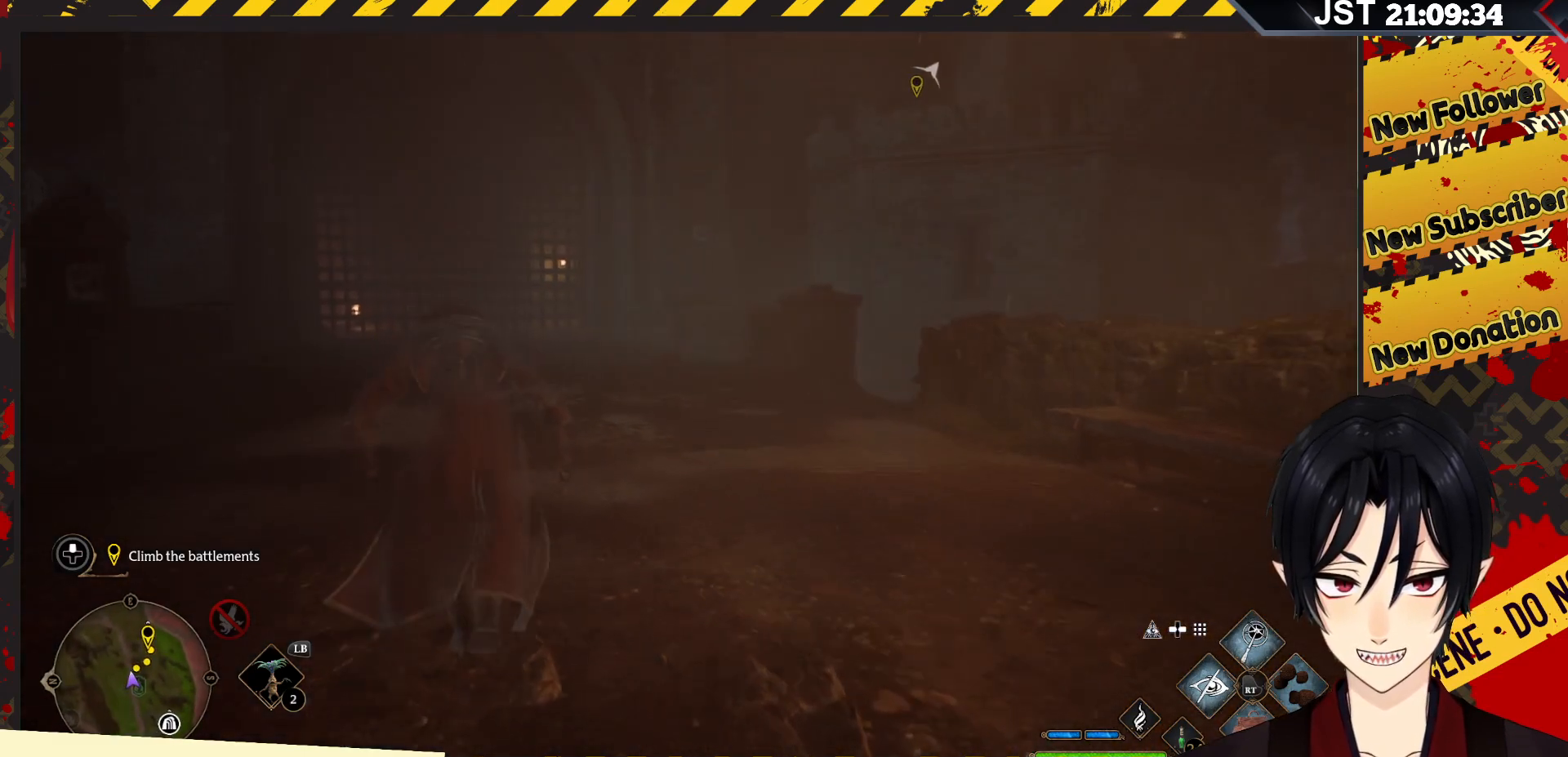
{"buttons": [], "left_stick": "up", "right_stick": "center", "events": []}
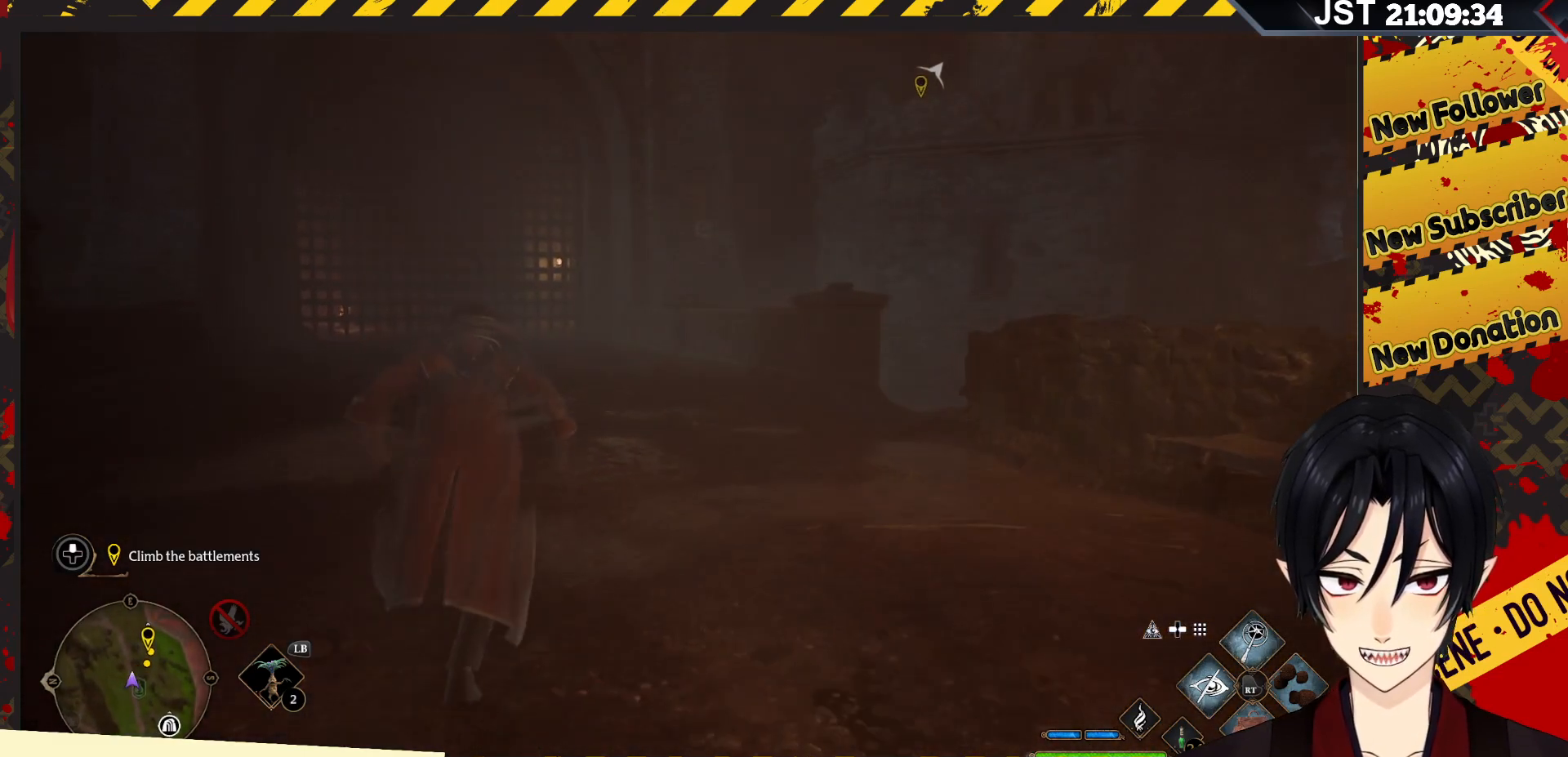
{"buttons": [], "left_stick": "up", "right_stick": "center", "events": []}
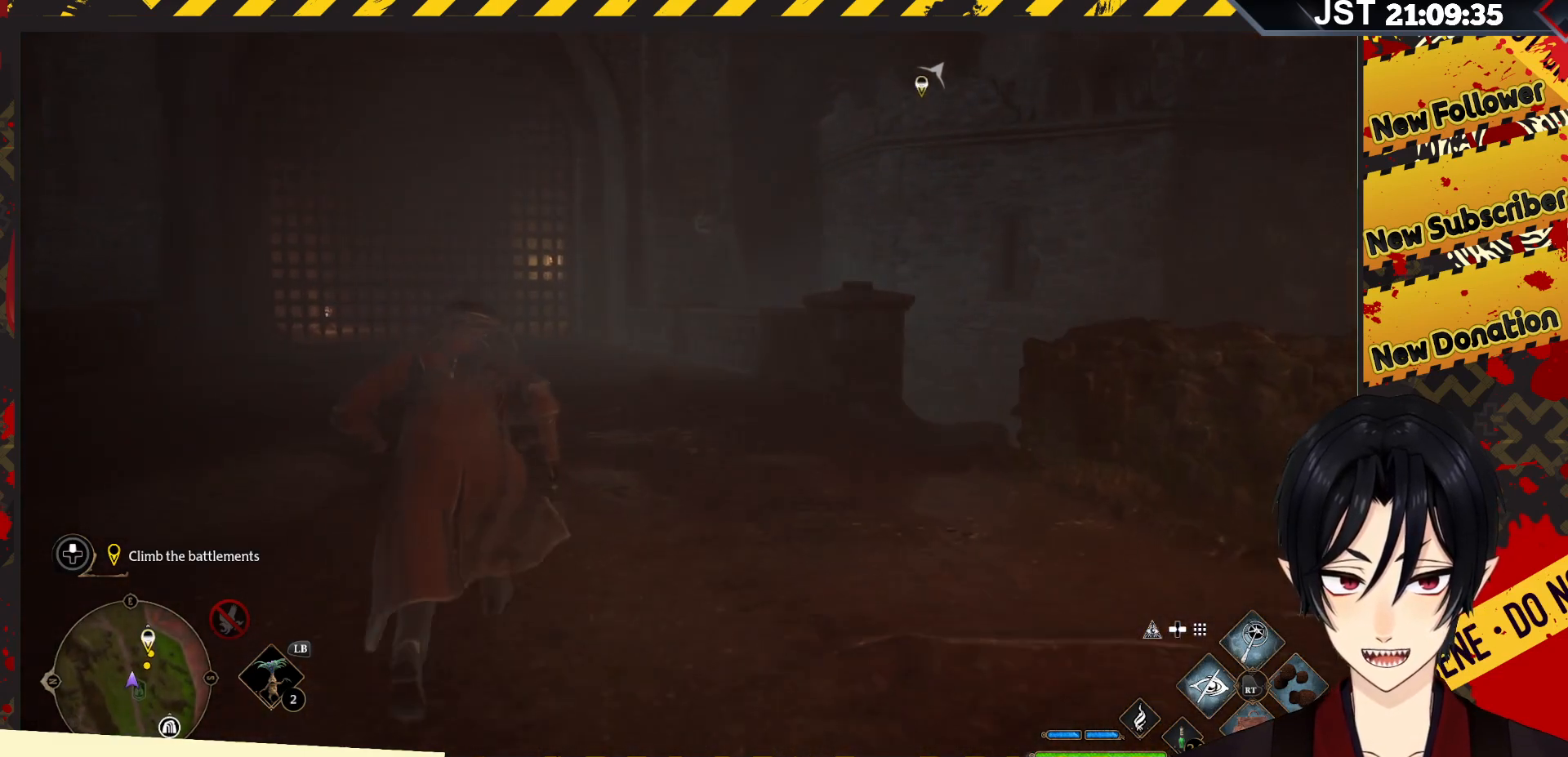
{"buttons": [], "left_stick": "up", "right_stick": "center", "events": []}
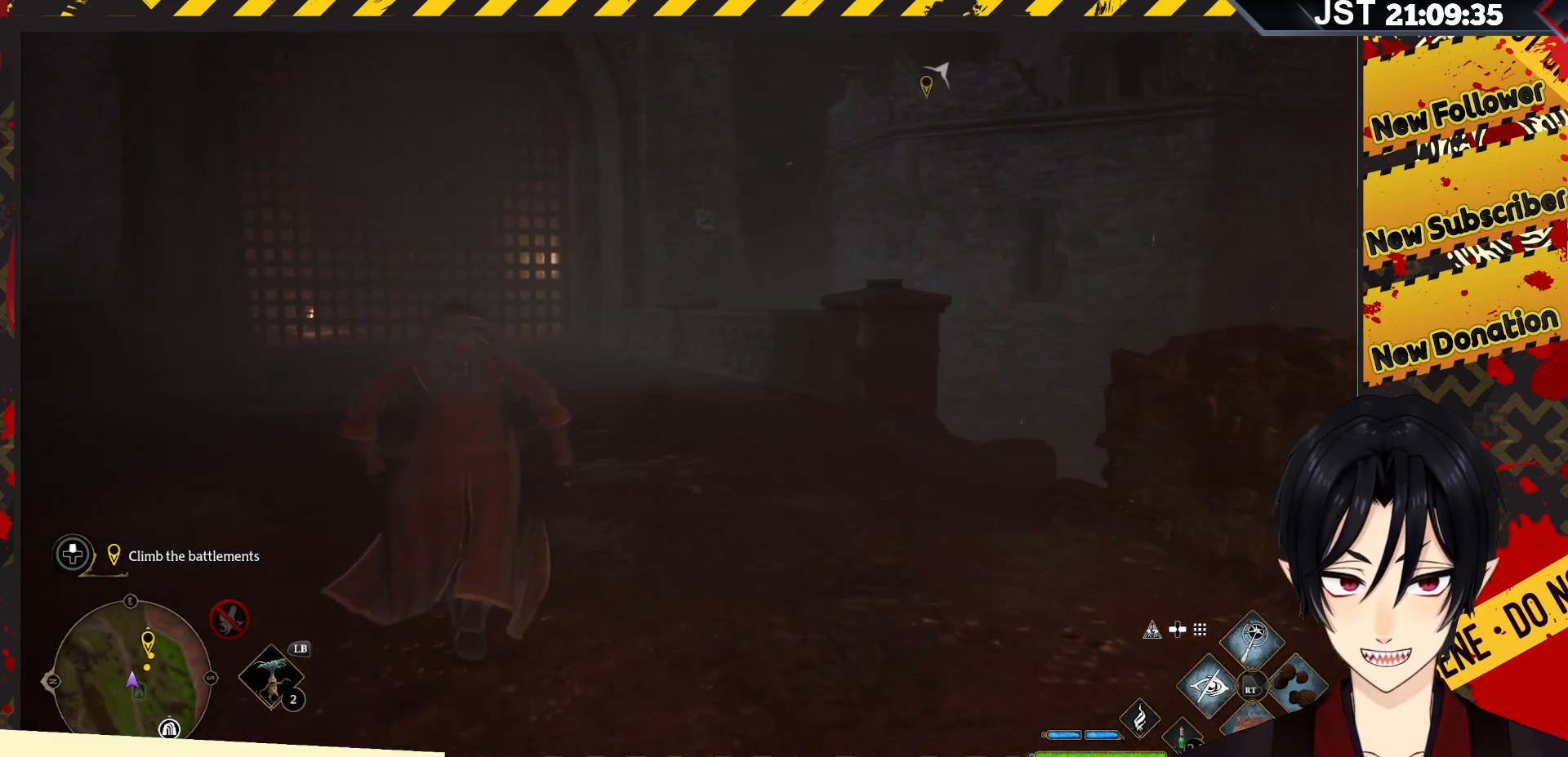
{"buttons": [], "left_stick": "up", "right_stick": "center", "events": []}
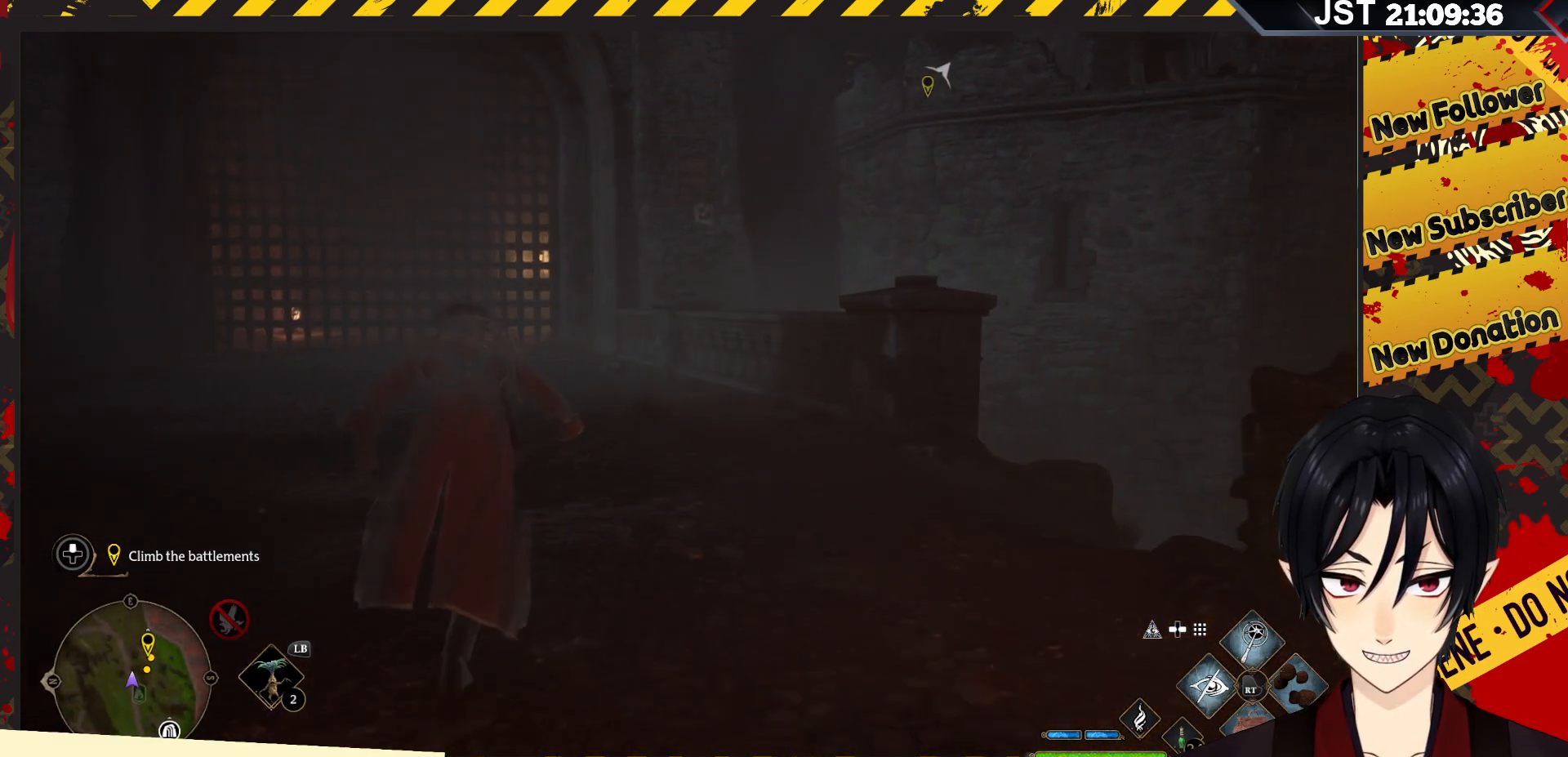
{"buttons": [], "left_stick": "up", "right_stick": "left", "events": [[67, "right_stick", "left"]]}
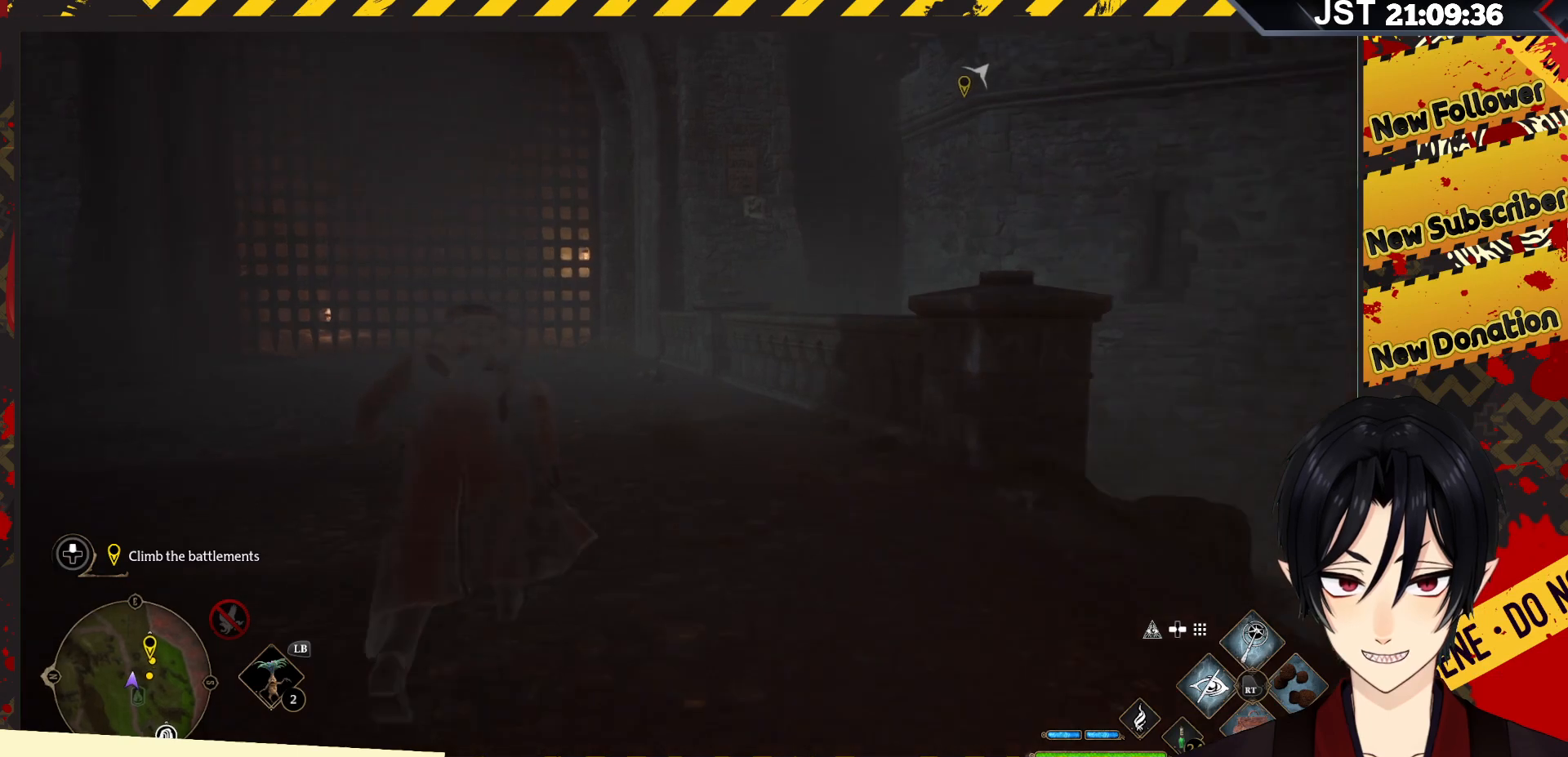
{"buttons": [], "left_stick": "up", "right_stick": "left", "events": []}
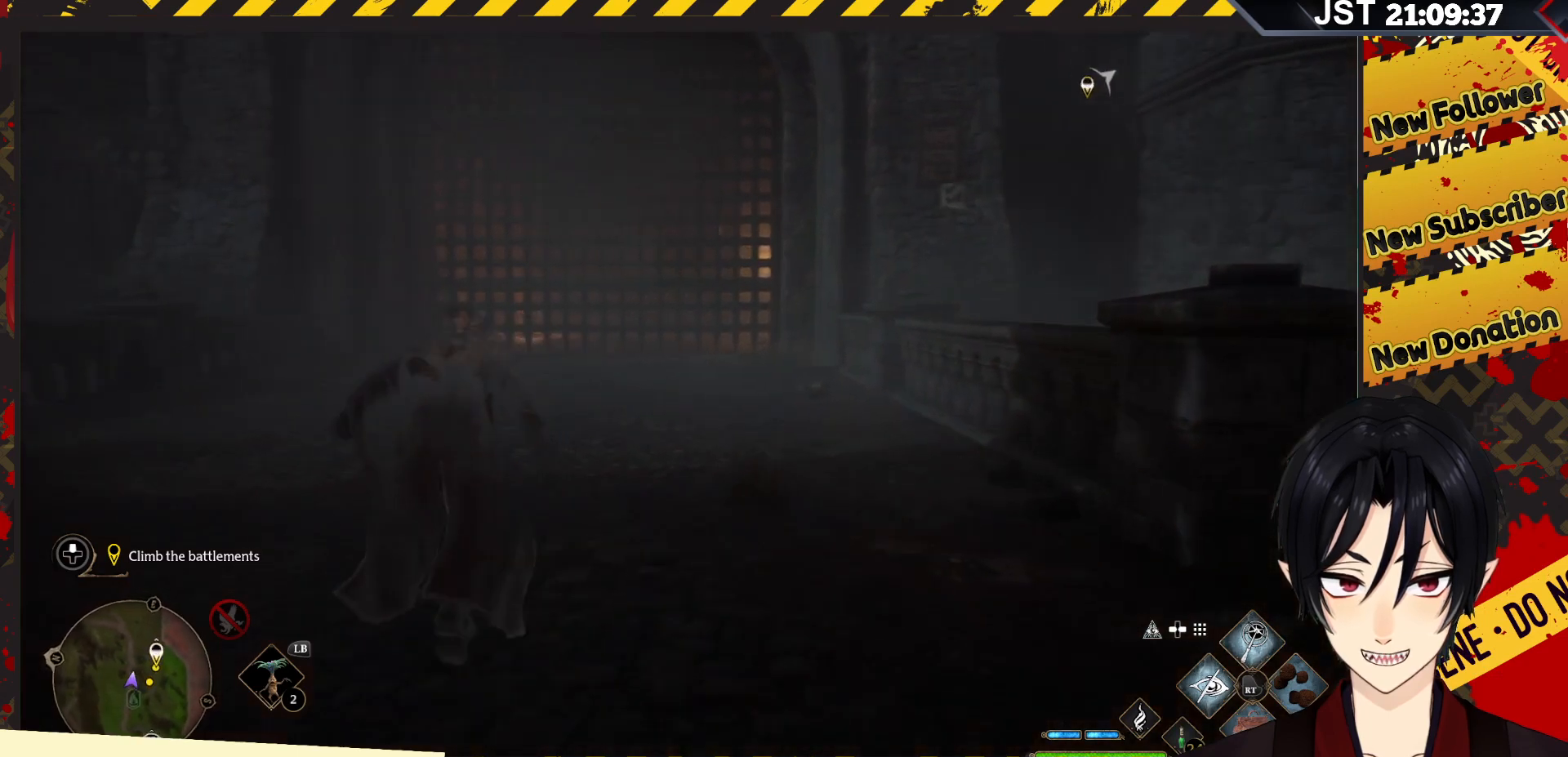
{"buttons": [], "left_stick": "up", "right_stick": "center", "events": [[283, "right_stick", "center"]]}
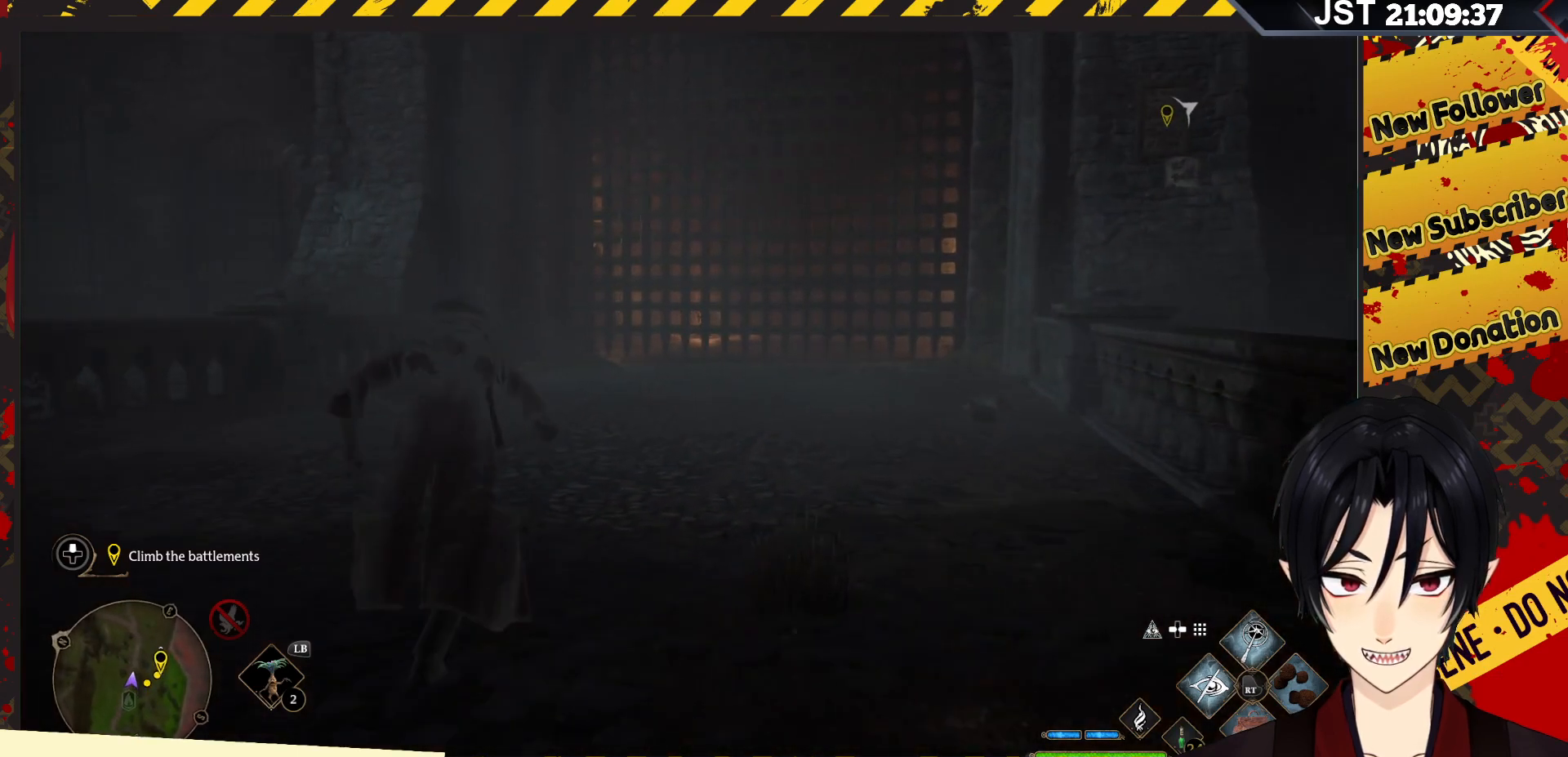
{"buttons": ["R2"], "left_stick": "up", "right_stick": "center", "events": [[300, "R2", "down"]]}
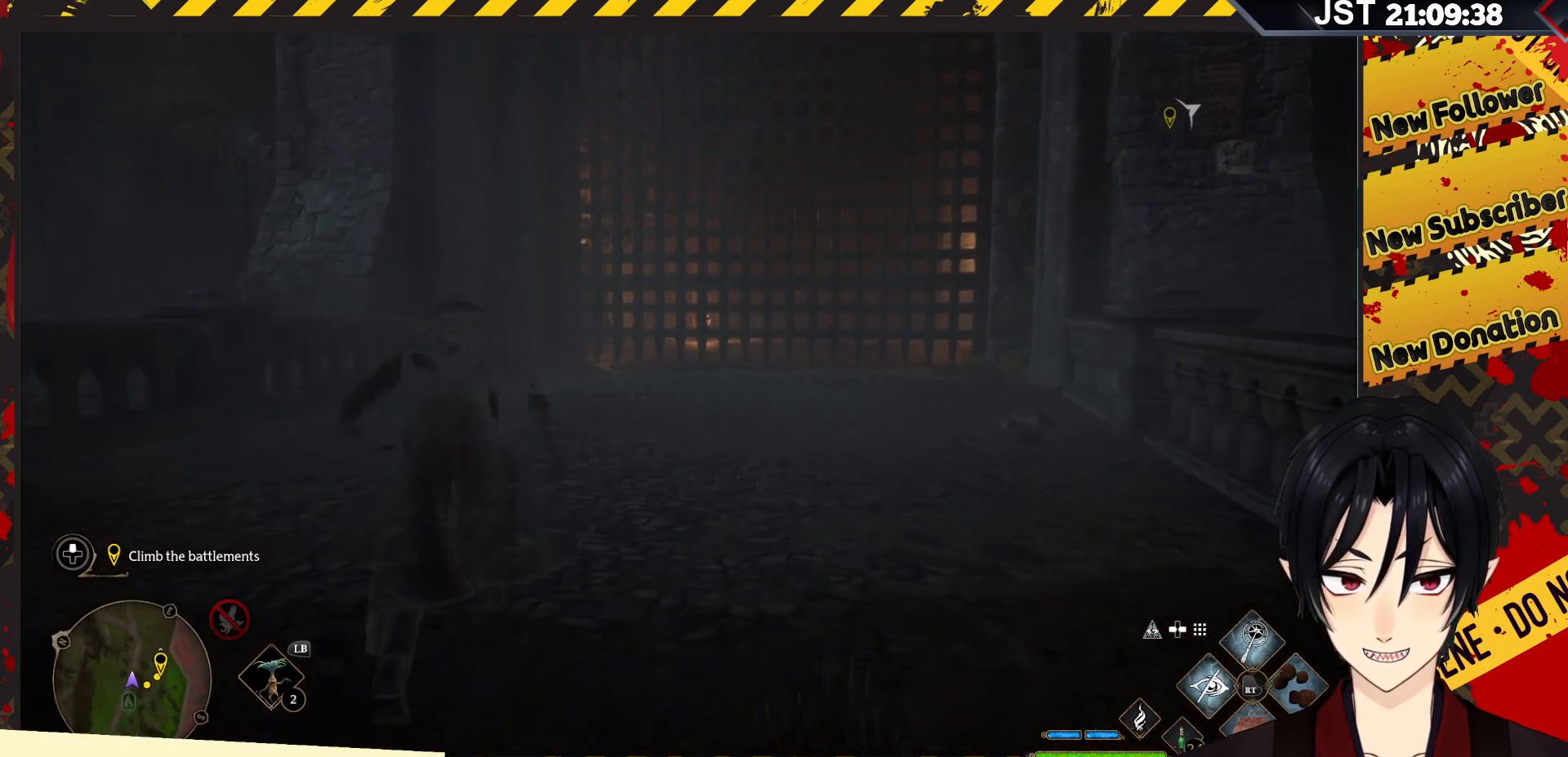
{"buttons": ["Y", "R2"], "left_stick": "up", "right_stick": "center", "events": [[433, "Y", "down"]]}